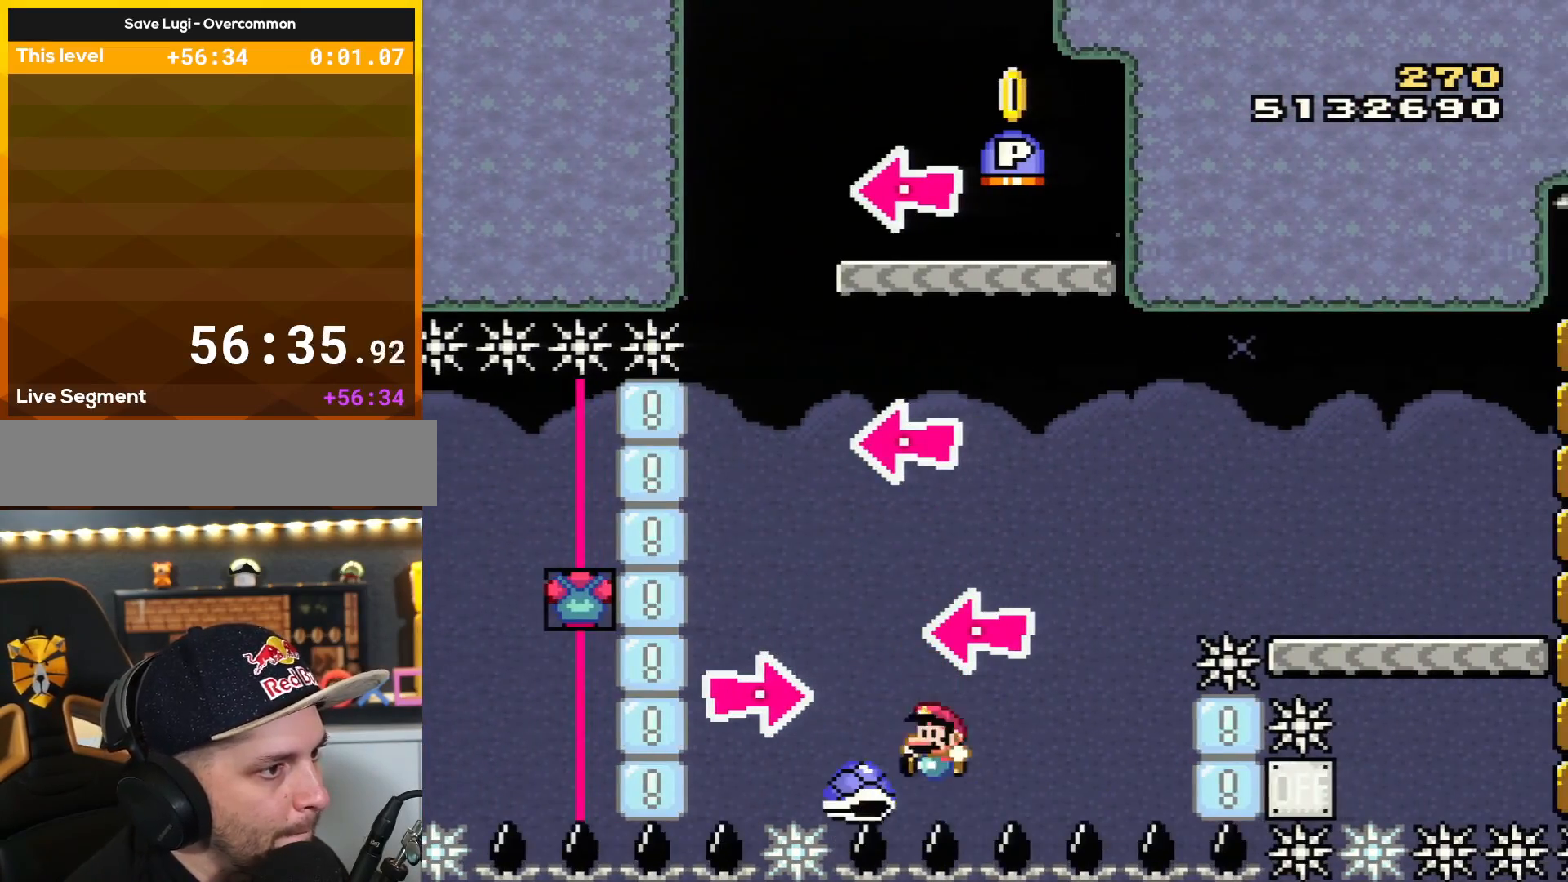
Gameplay with a controller (Nintendo layout); each line is a JSON object with the inputs held at the frame after it. "events" lists button and stick changes between this image and that frame as [ms after this image, input, new state], when the widget could be followed in between. Not read: L3 R3.
{"buttons": [], "events": [[117, "L1", "down"], [151, "DPAD_DOWN", "down"], [151, "DPAD_LEFT", "up"], [151, "DPAD_RIGHT", "down"], [184, "DPAD_DOWN", "up"], [317, "DPAD_RIGHT", "up"], [317, "L1", "up"], [401, "Y", "up"], [434, "B", "up"]]}
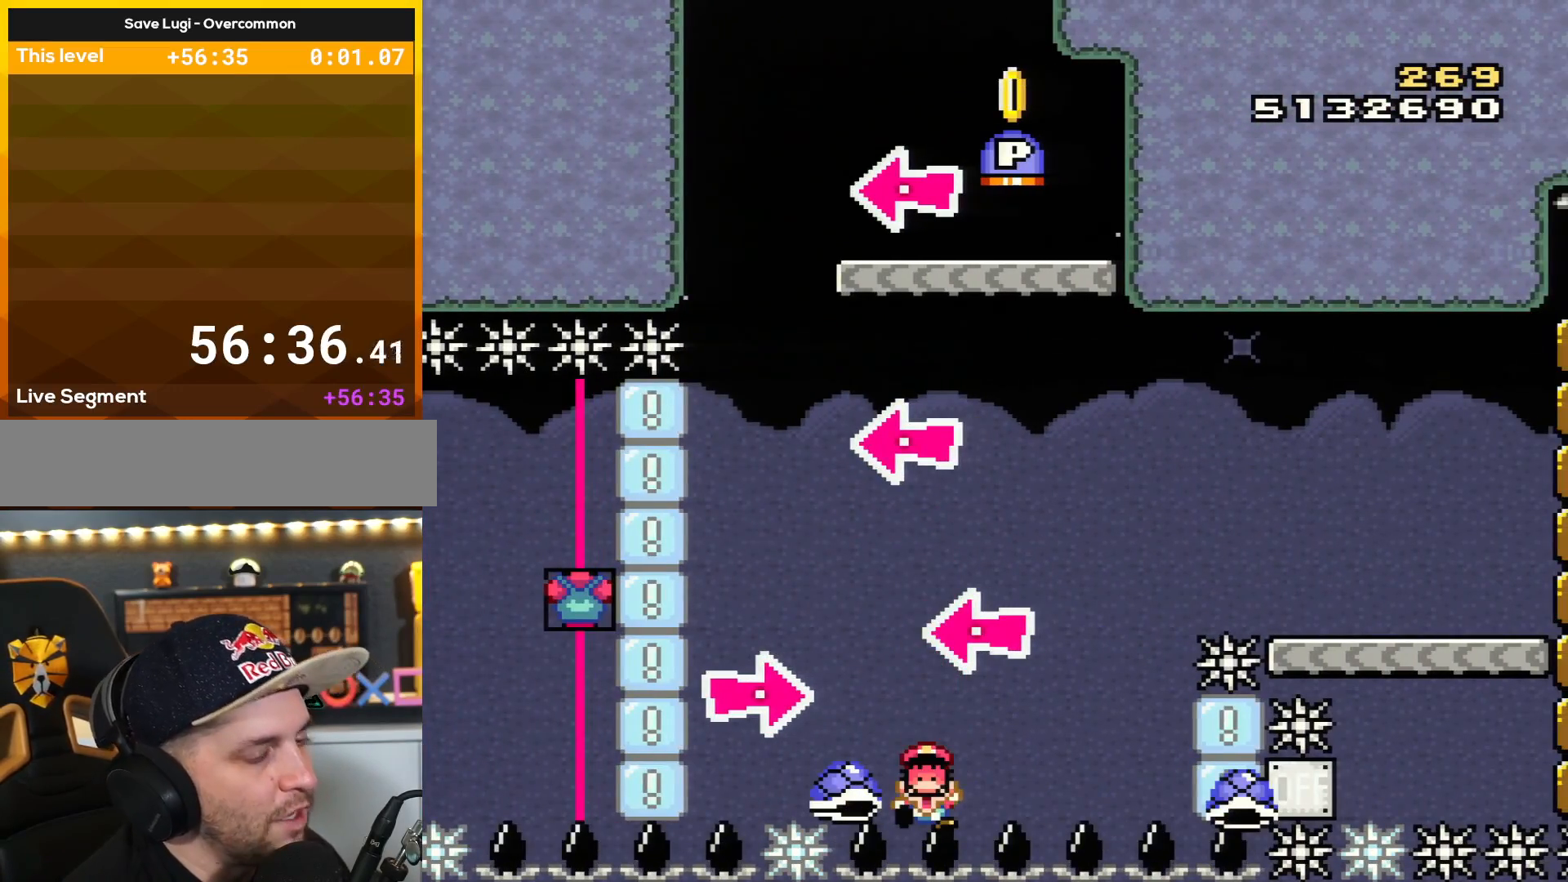
{"buttons": [], "events": []}
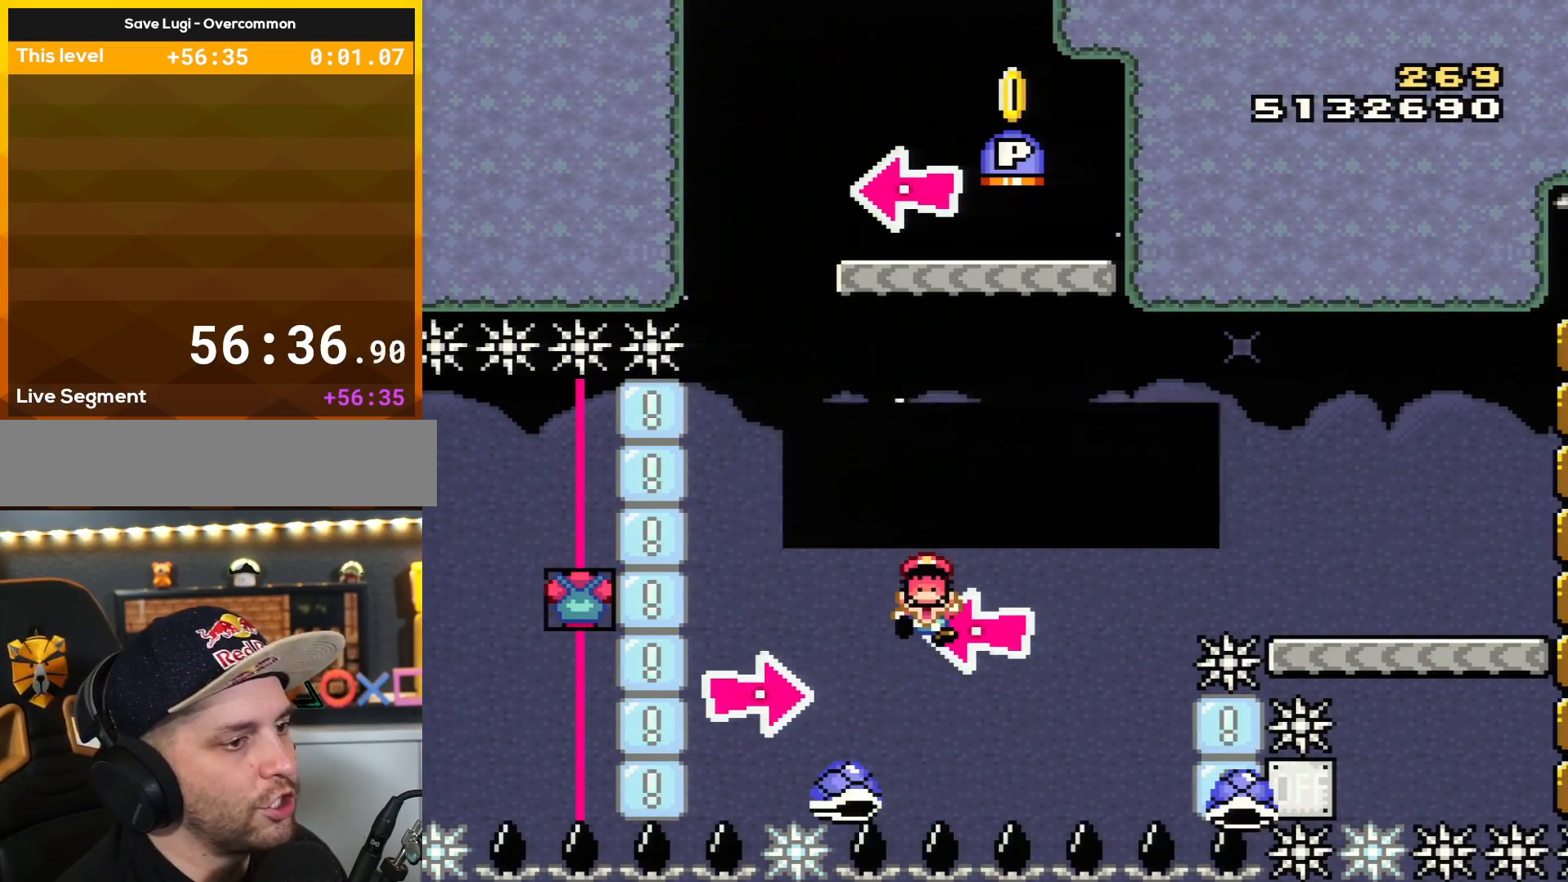
{"buttons": [], "events": []}
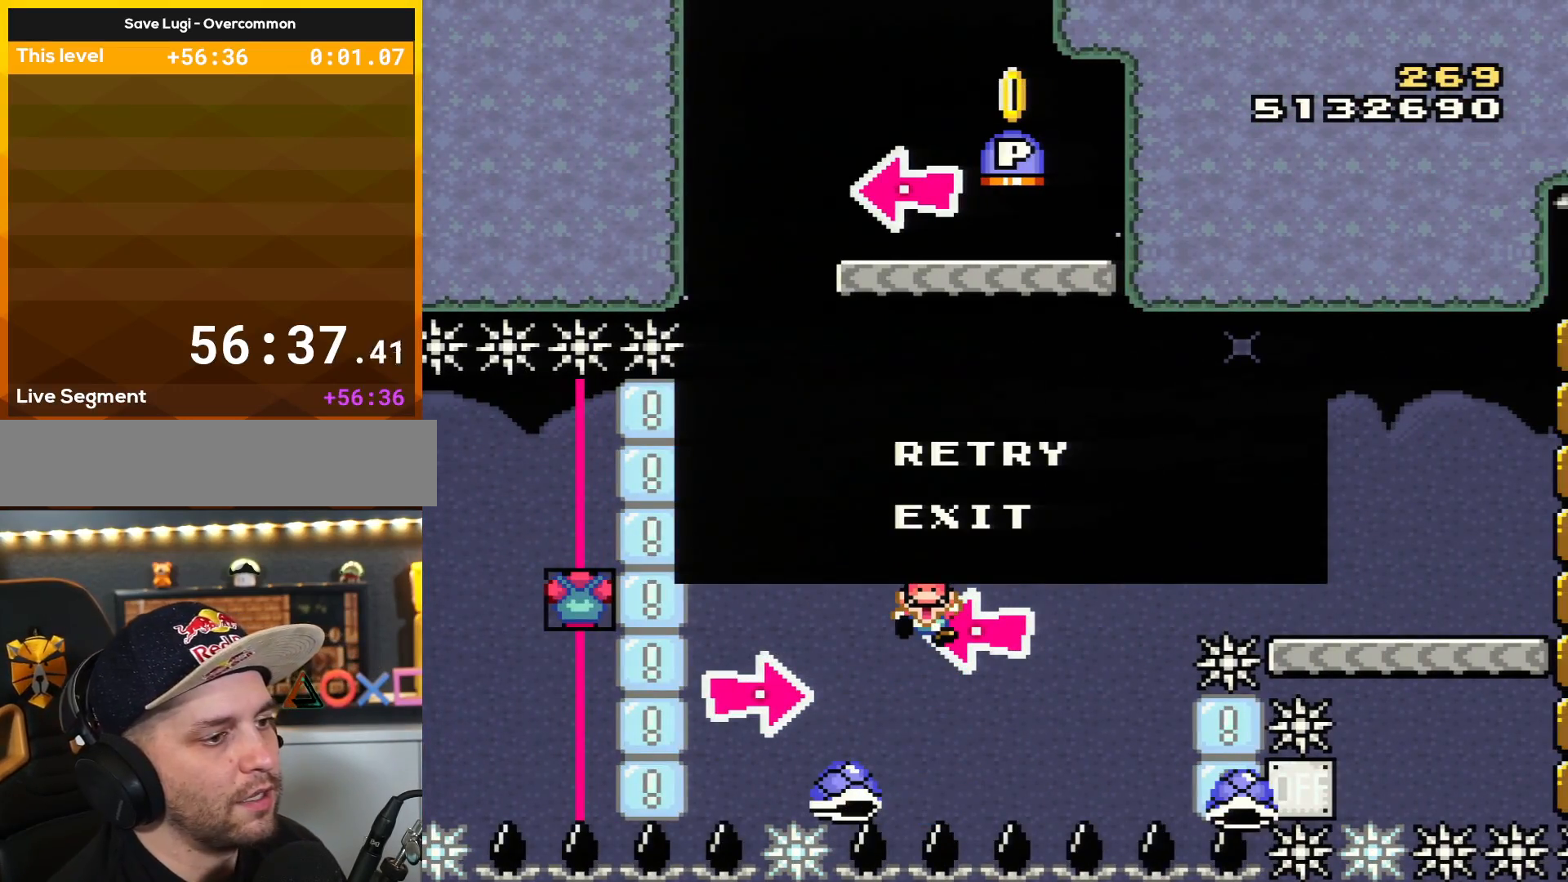
{"buttons": [], "events": []}
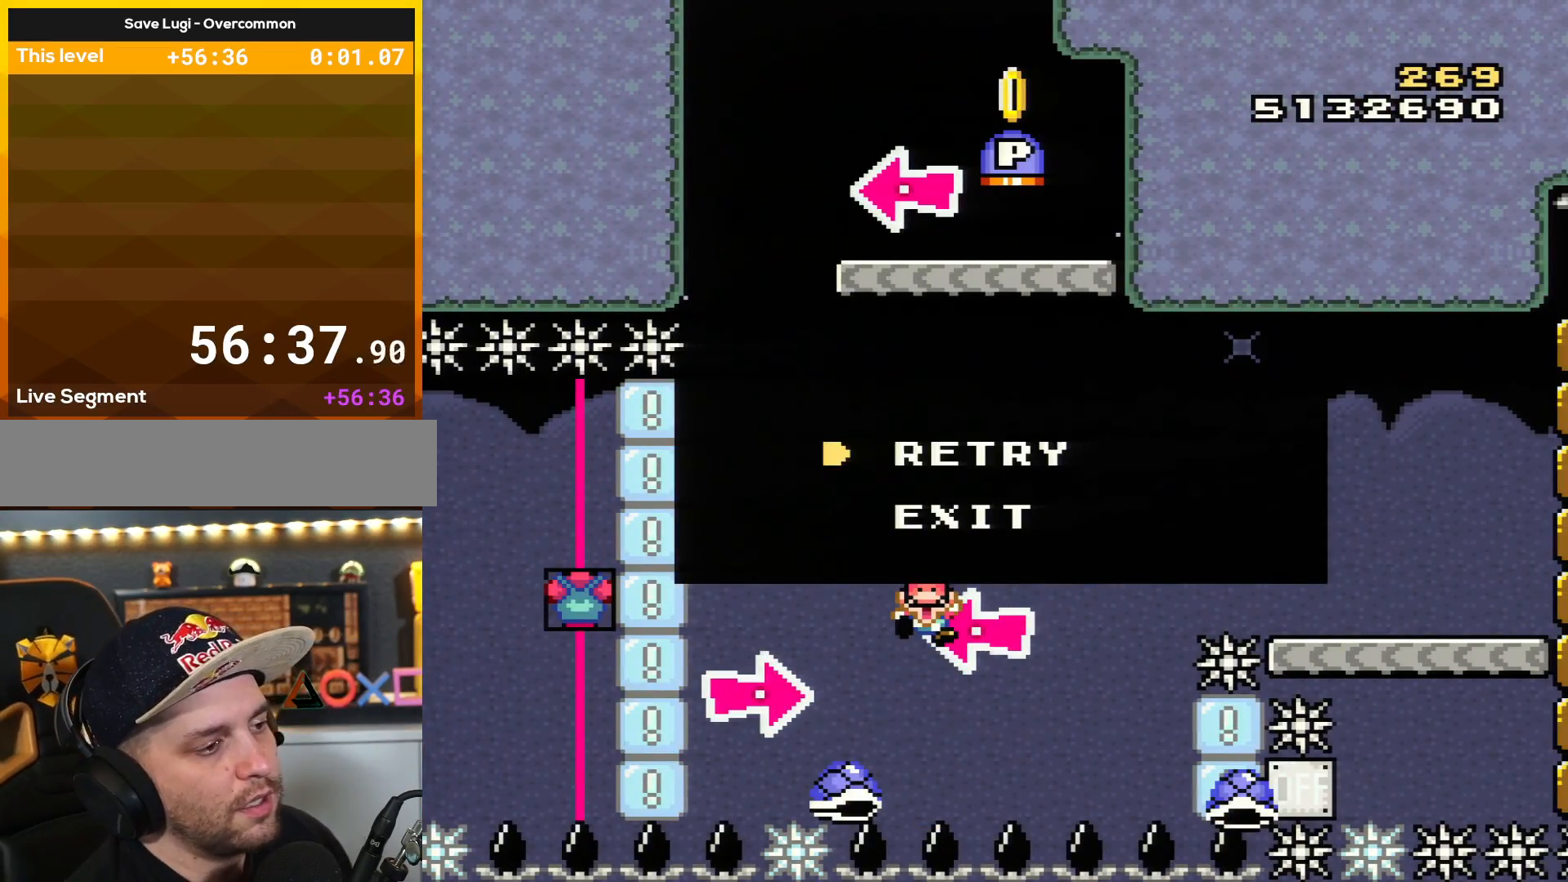
{"buttons": ["A", "X"], "events": [[284, "A", "down"], [284, "DPAD_RIGHT", "down"], [284, "X", "down"], [501, "DPAD_RIGHT", "up"]]}
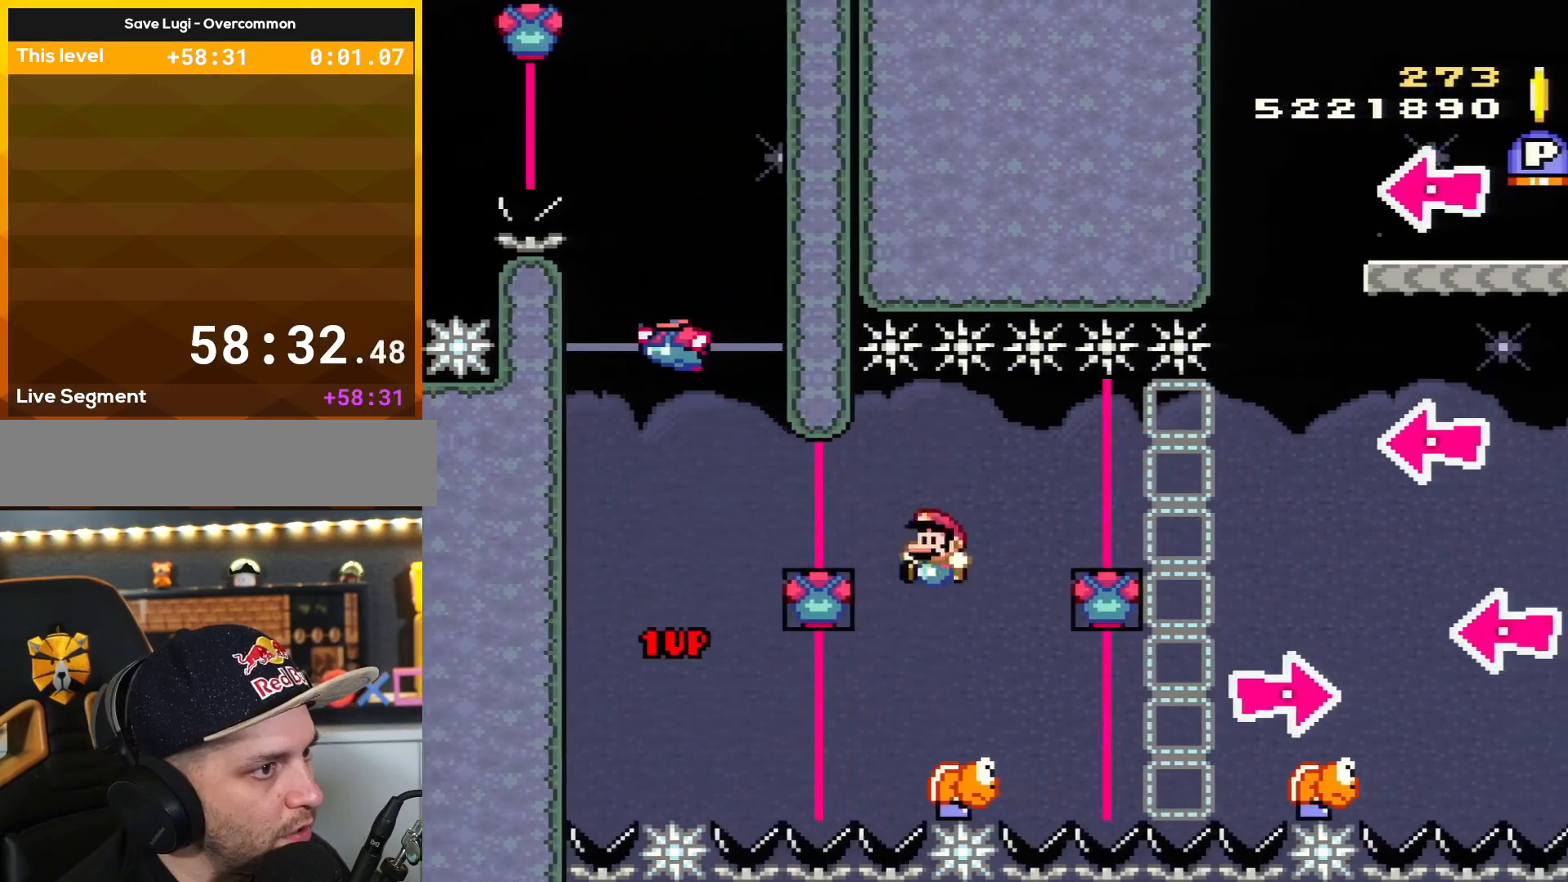
{"buttons": ["A", "X", "DPAD_RIGHT"], "events": [[67, "A", "up"], [67, "B", "down"], [67, "DPAD_LEFT", "down"], [67, "X", "up"], [67, "Y", "down"], [183, "DPAD_LEFT", "up"], [217, "DPAD_RIGHT", "down"], [384, "B", "up"], [384, "X", "down"], [384, "Y", "up"], [417, "A", "down"]]}
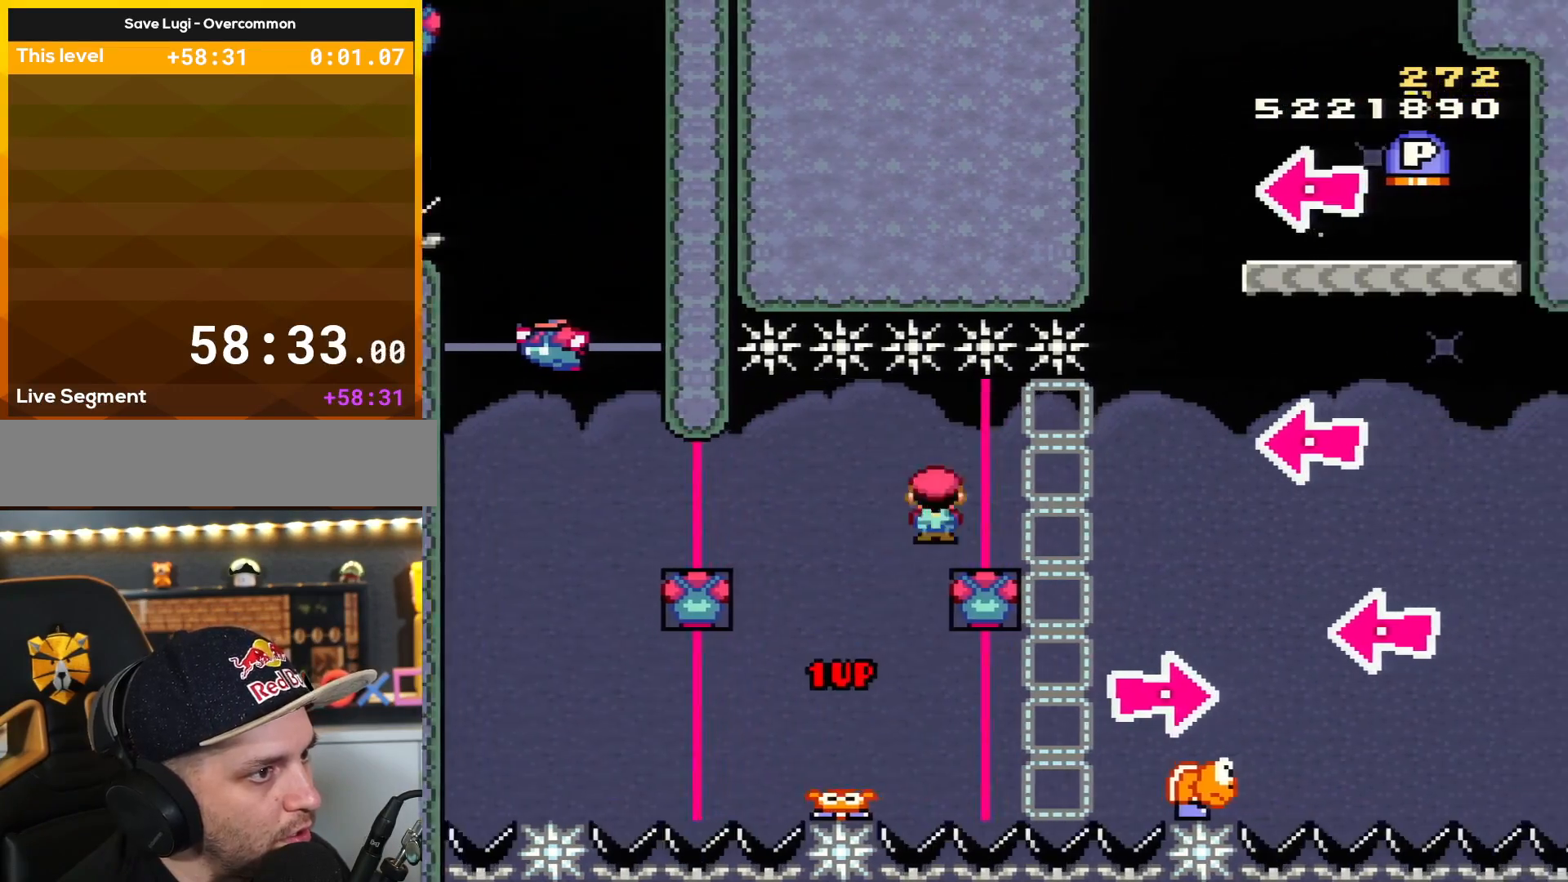
{"buttons": ["B", "Y", "DPAD_LEFT"], "events": [[418, "A", "up"], [418, "X", "up"], [434, "B", "down"], [434, "DPAD_LEFT", "down"], [434, "DPAD_RIGHT", "up"], [434, "Y", "down"]]}
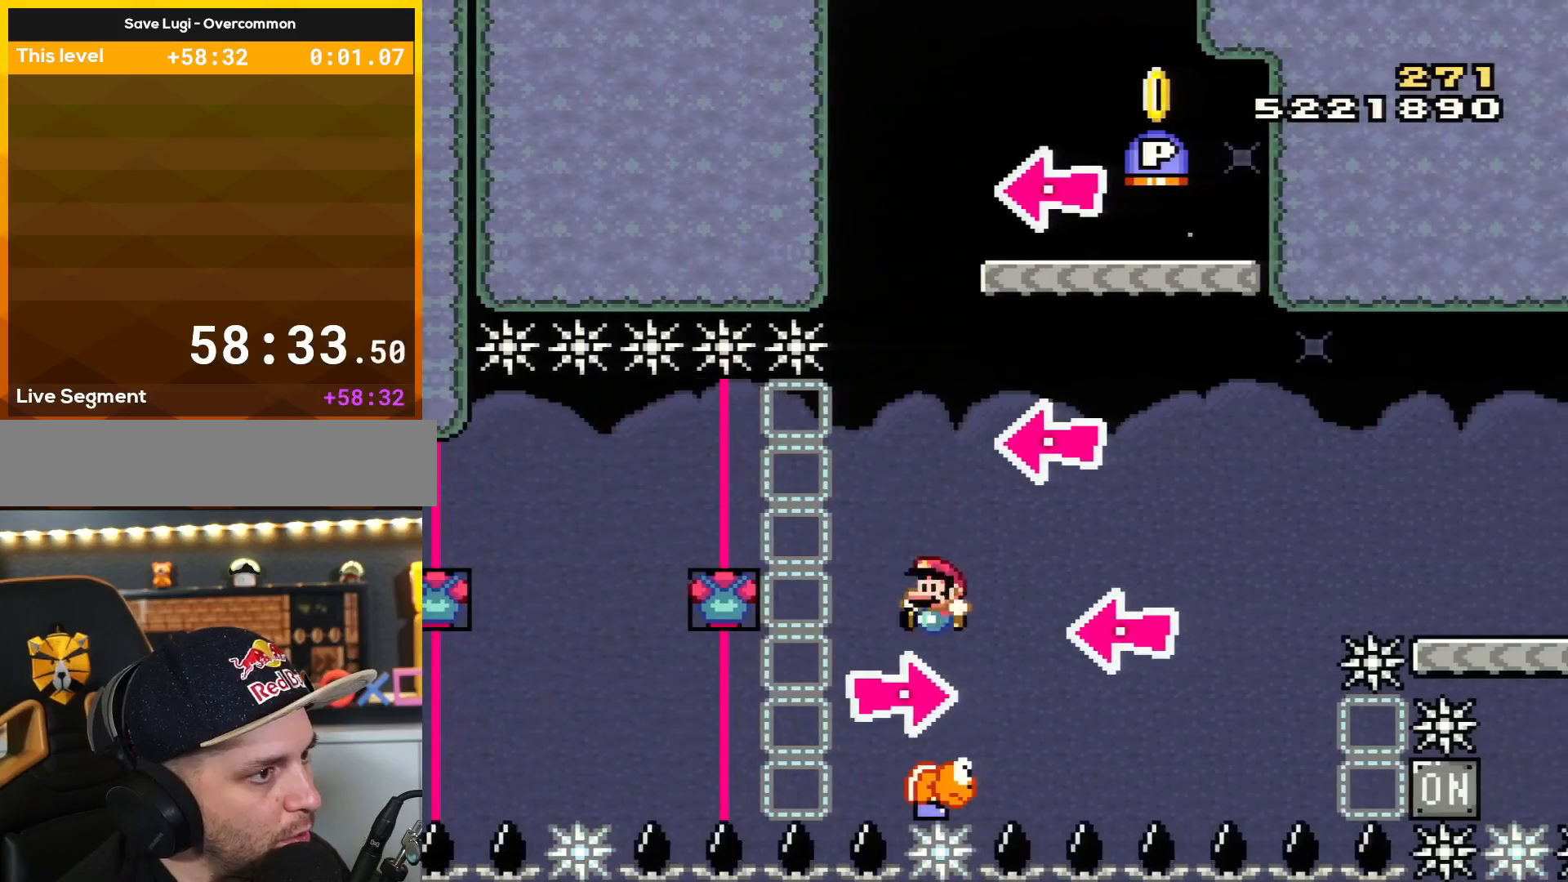
{"buttons": ["Y"], "events": [[167, "DPAD_DOWN", "down"], [167, "DPAD_LEFT", "up"], [167, "DPAD_RIGHT", "down"], [167, "L1", "down"], [183, "DPAD_DOWN", "up"], [284, "DPAD_RIGHT", "up"], [284, "L1", "up"], [284, "Y", "up"], [450, "Y", "down"], [500, "B", "up"]]}
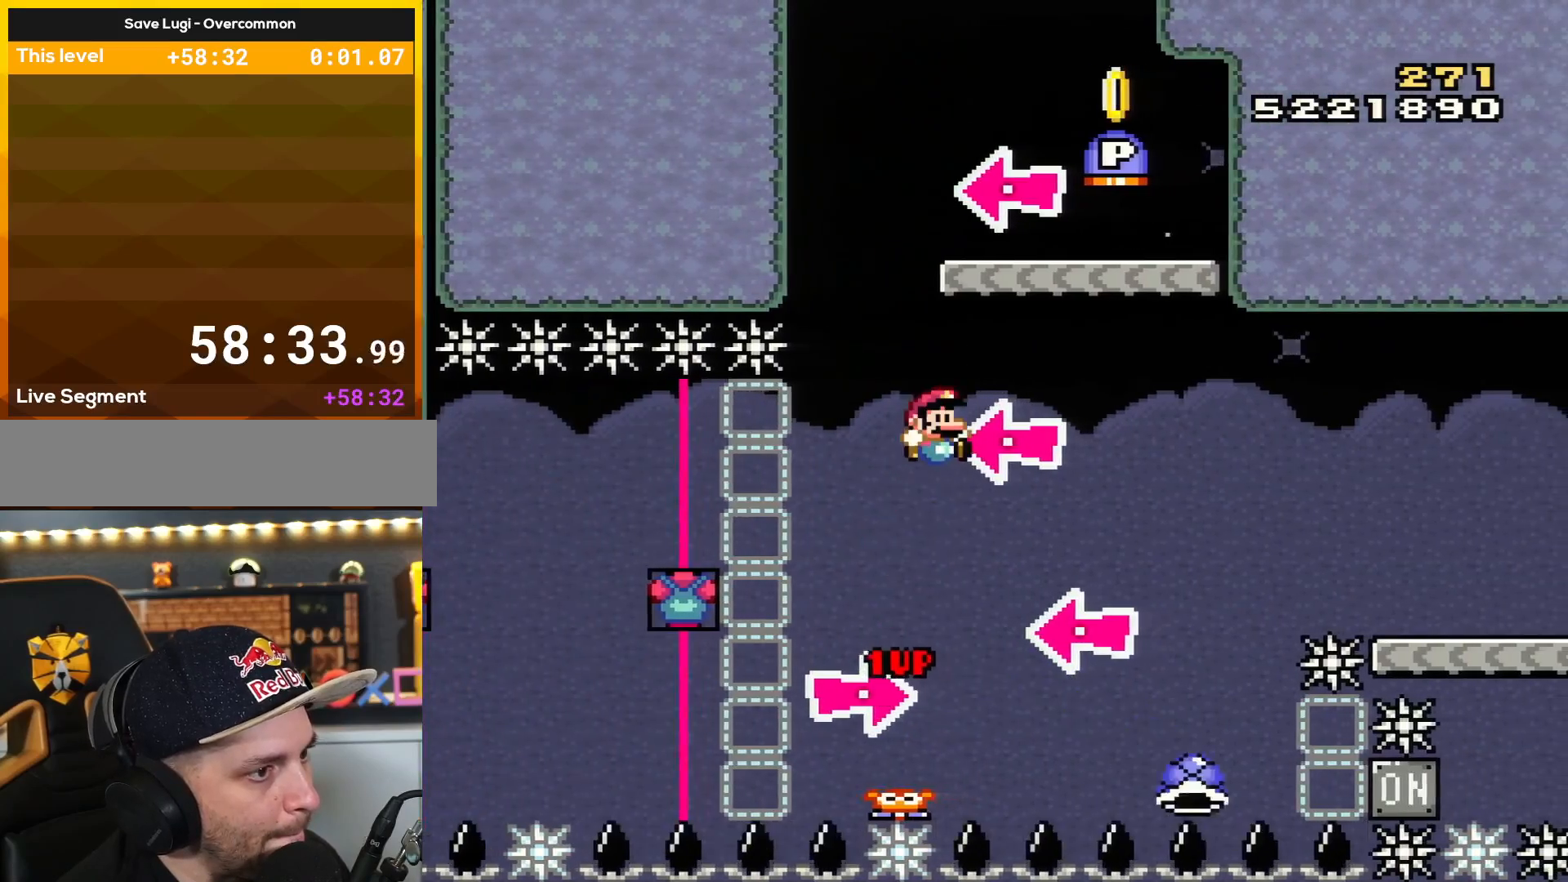
{"buttons": ["B", "Y", "DPAD_RIGHT"], "events": [[67, "B", "down"], [134, "B", "up"], [384, "B", "down"], [434, "DPAD_RIGHT", "down"]]}
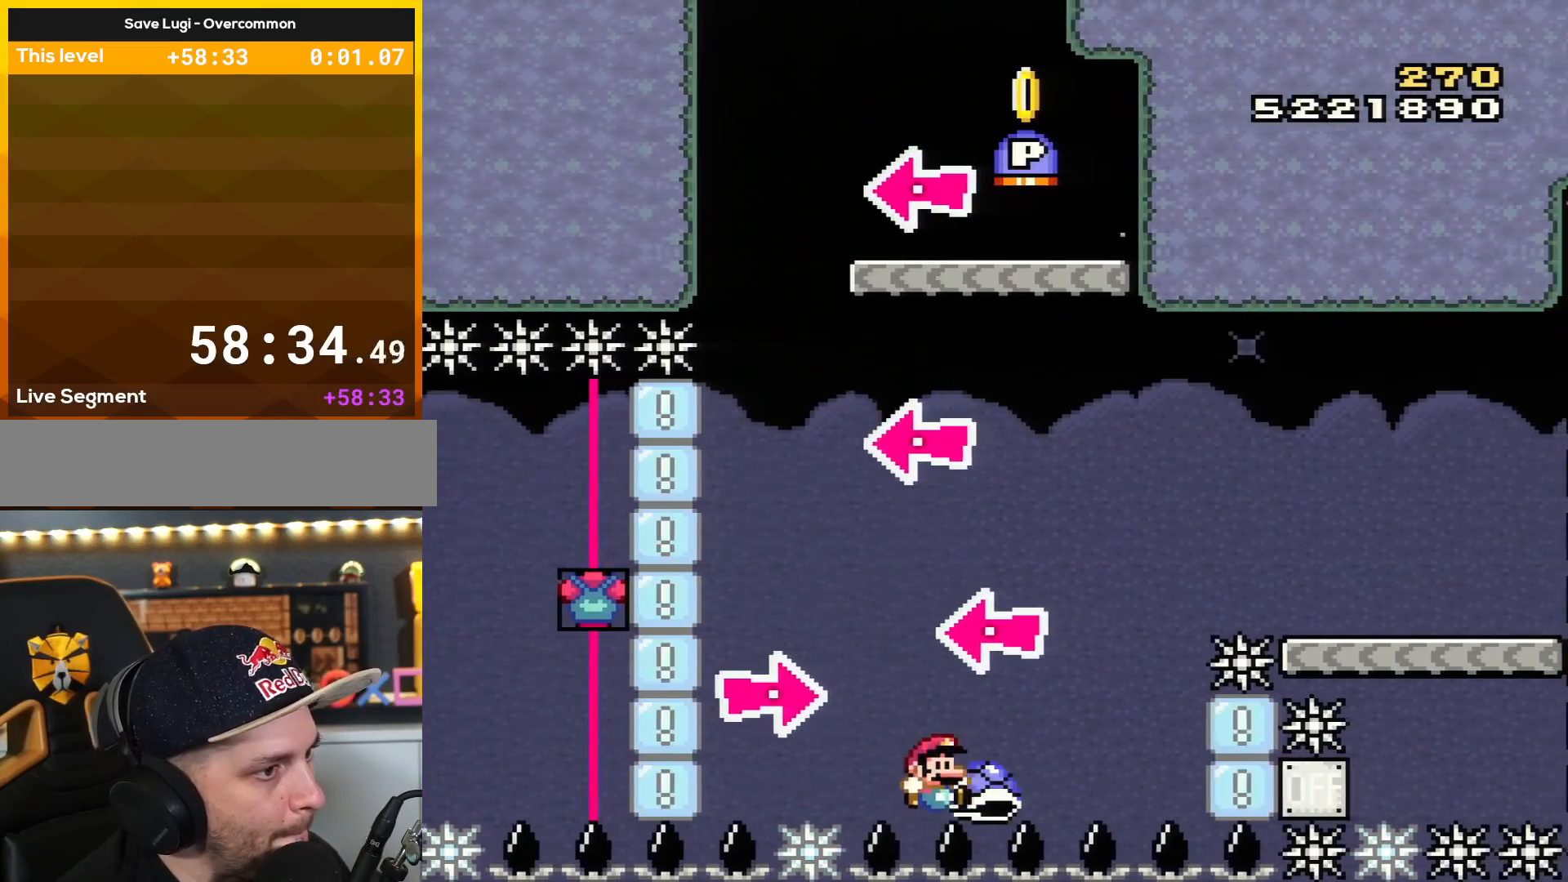
{"buttons": [], "events": [[133, "DPAD_RIGHT", "up"], [350, "Y", "up"], [384, "B", "up"]]}
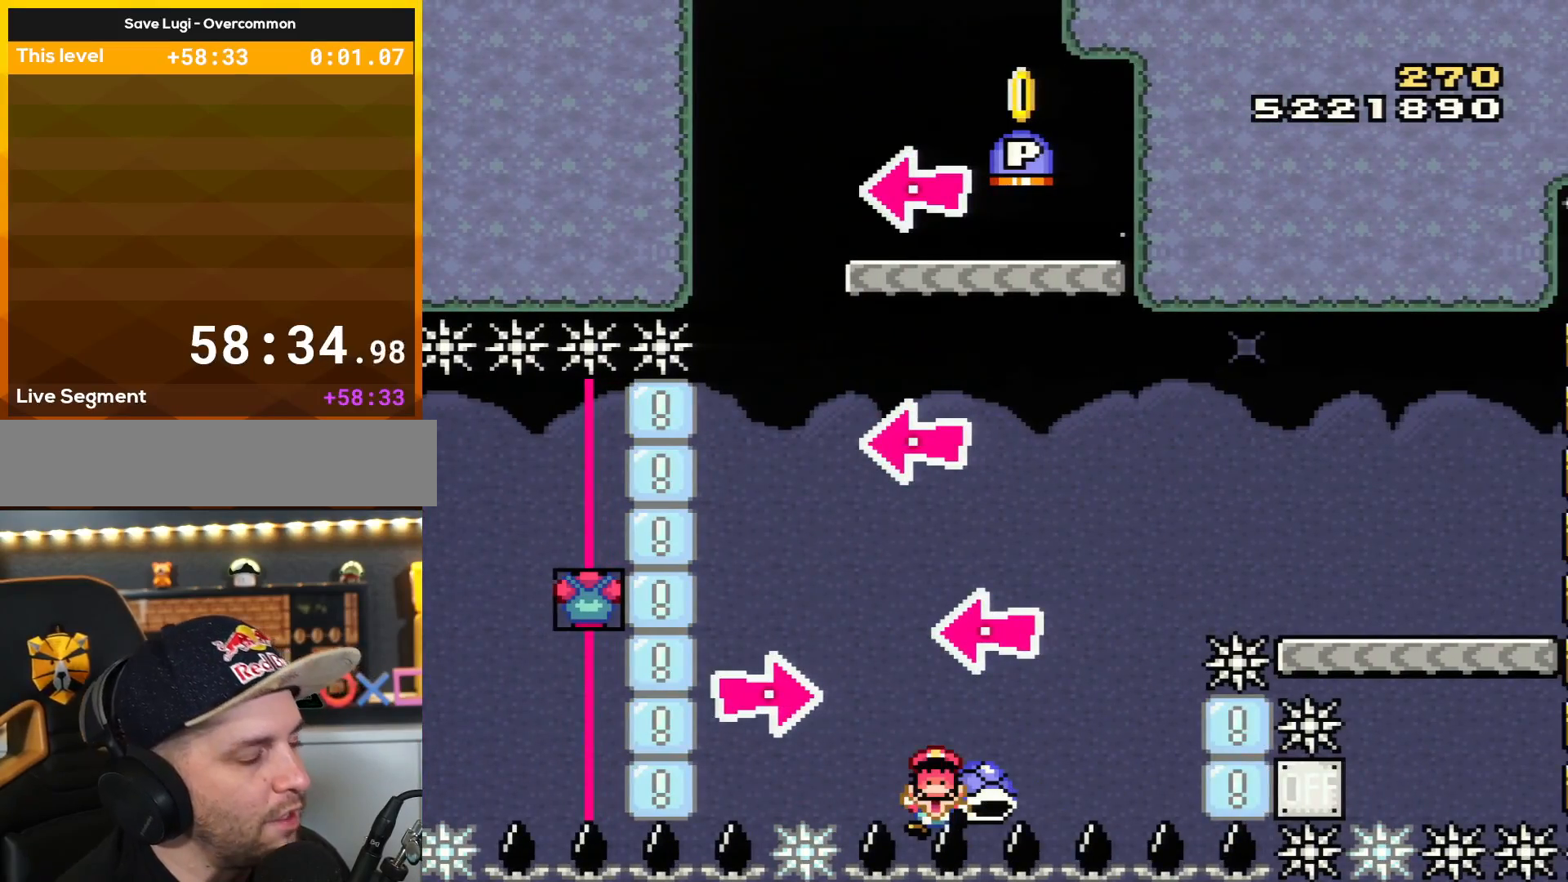
{"buttons": ["A"], "events": [[468, "A", "down"]]}
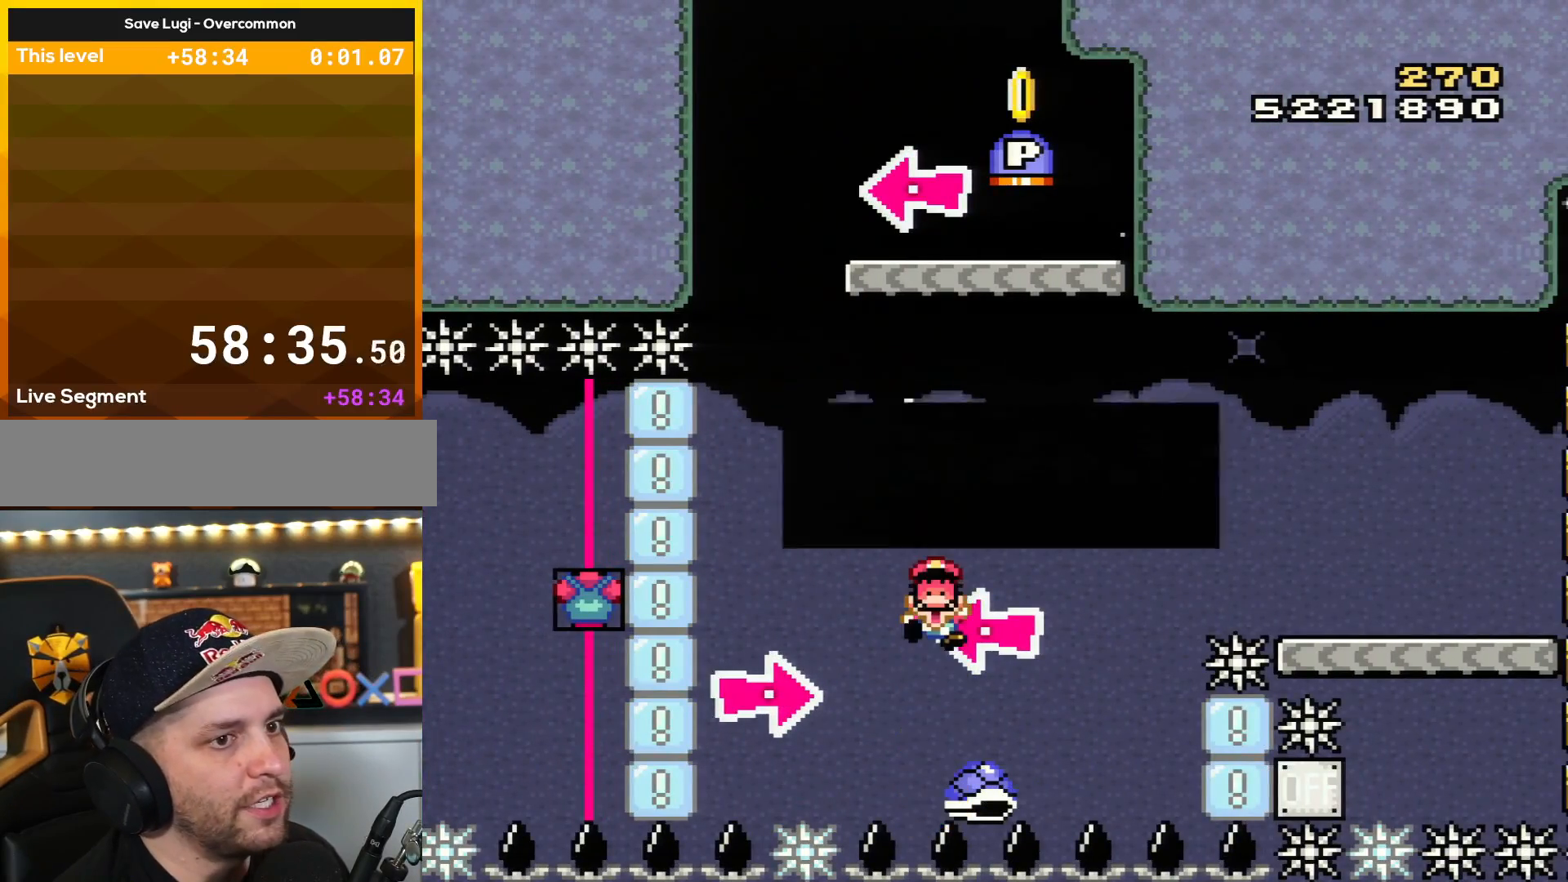
{"buttons": [], "events": [[167, "A", "up"], [217, "A", "down"], [350, "A", "up"], [417, "A", "down"], [500, "A", "up"]]}
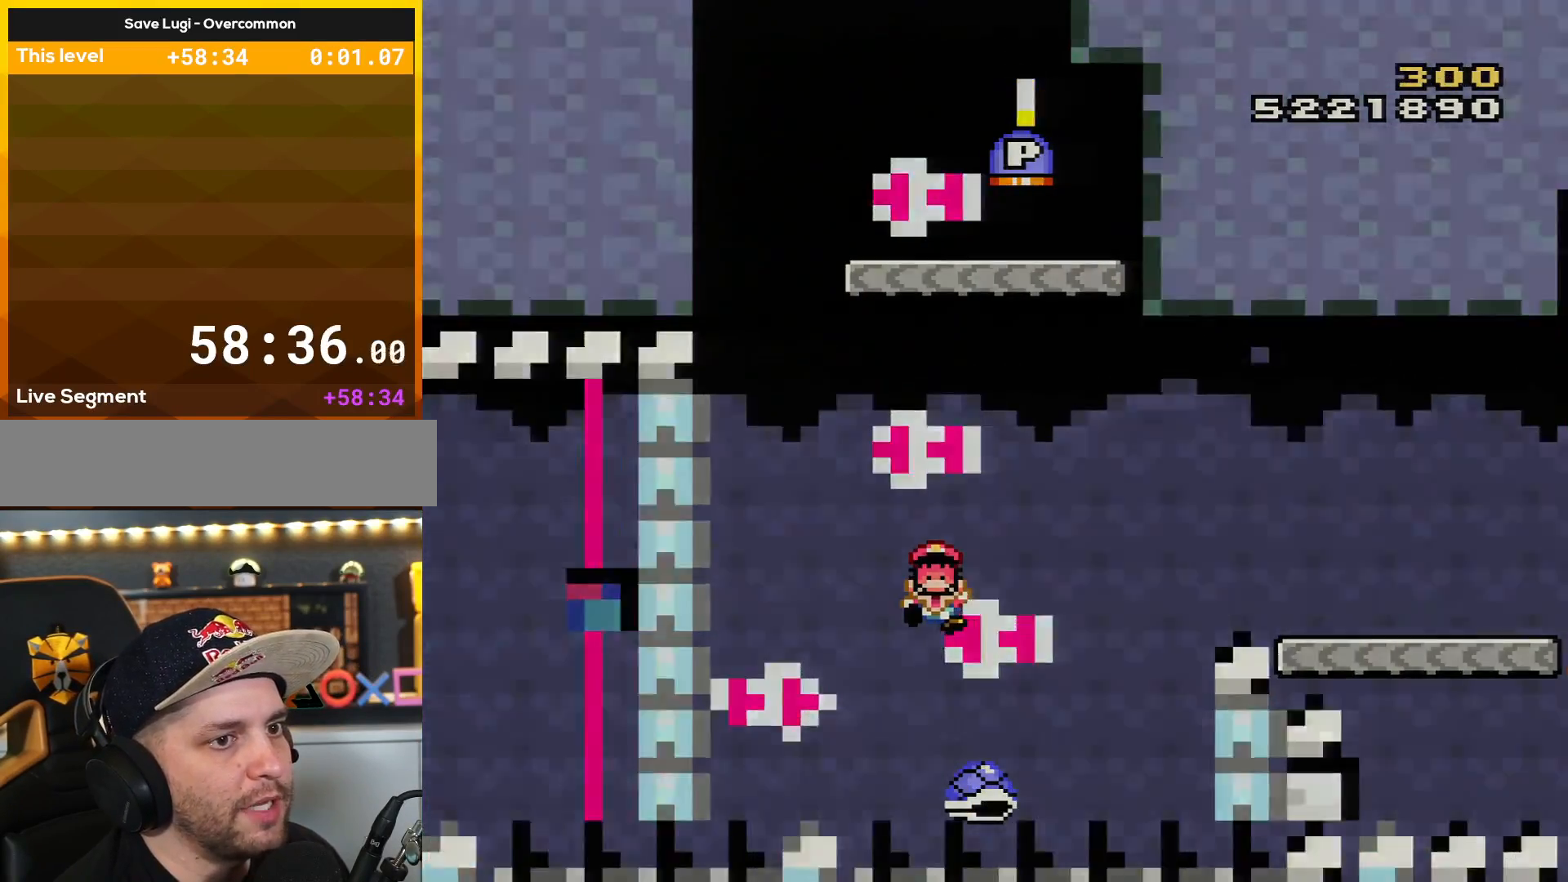
{"buttons": ["Y"], "events": [[134, "A", "down"], [217, "A", "up"], [351, "Y", "down"]]}
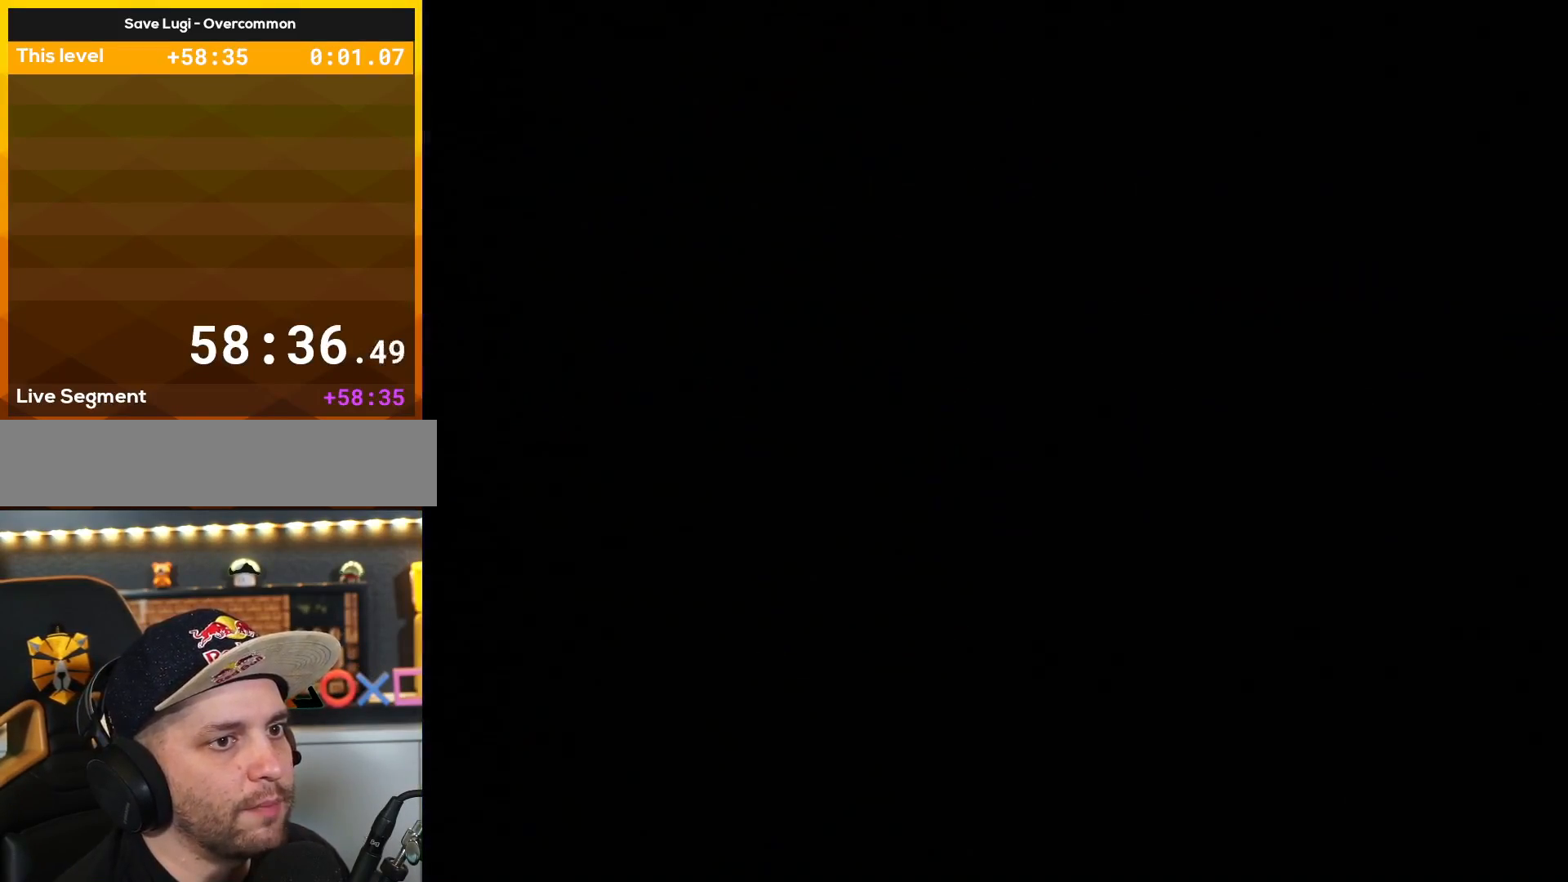
{"buttons": ["Y"], "events": []}
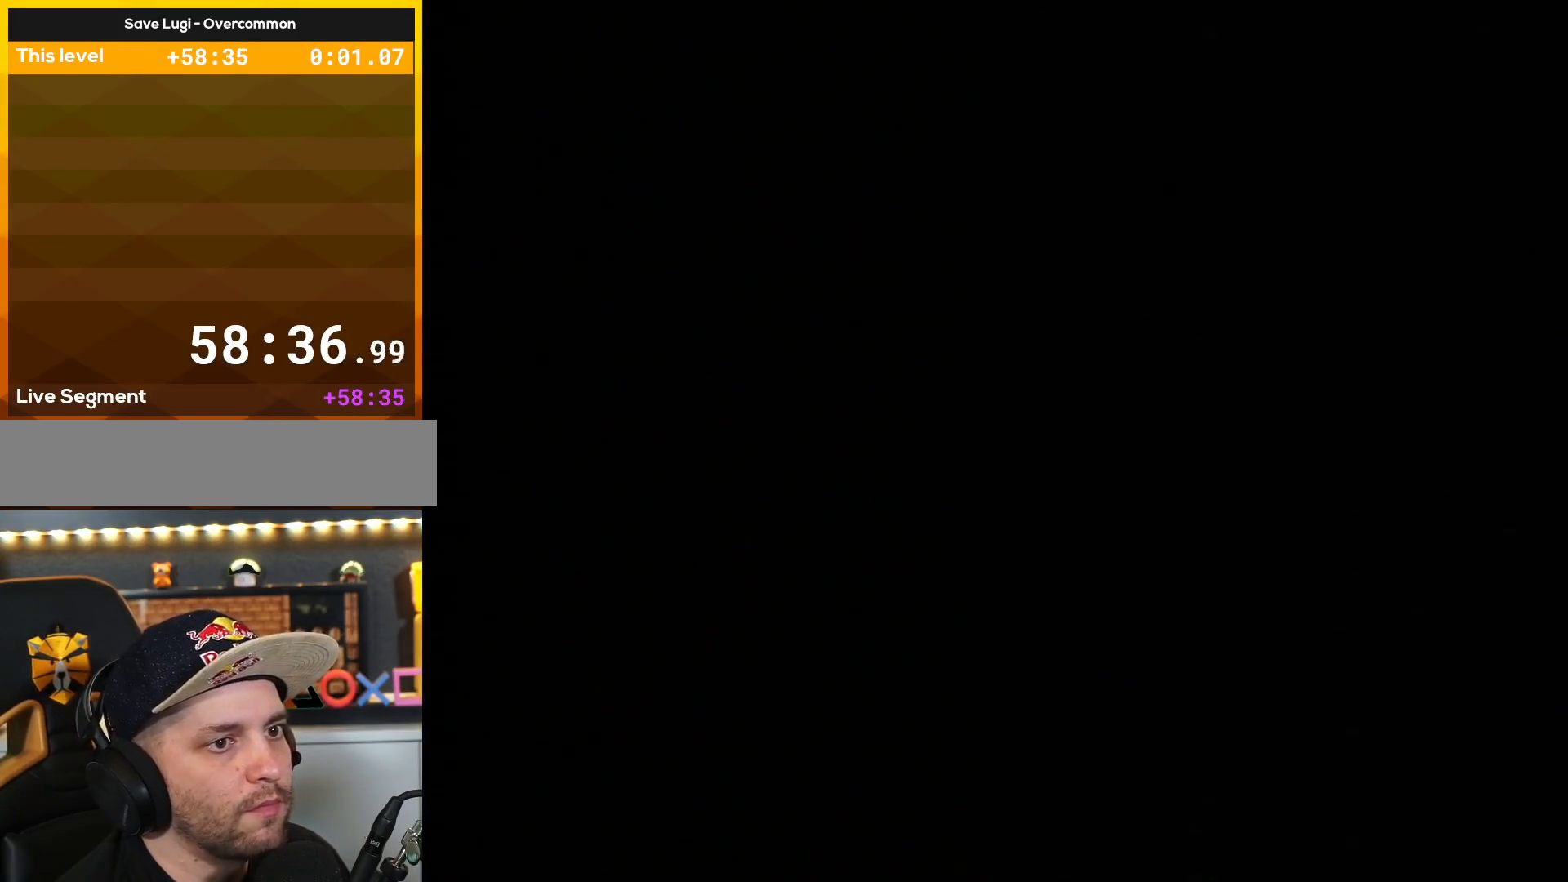
{"buttons": ["B", "Y"], "events": [[101, "A", "down"], [101, "DPAD_RIGHT", "down"], [101, "X", "down"], [101, "Y", "up"], [267, "A", "up"], [301, "DPAD_LEFT", "down"], [301, "DPAD_RIGHT", "up"], [301, "X", "up"], [301, "Y", "down"], [334, "B", "down"], [484, "DPAD_LEFT", "up"]]}
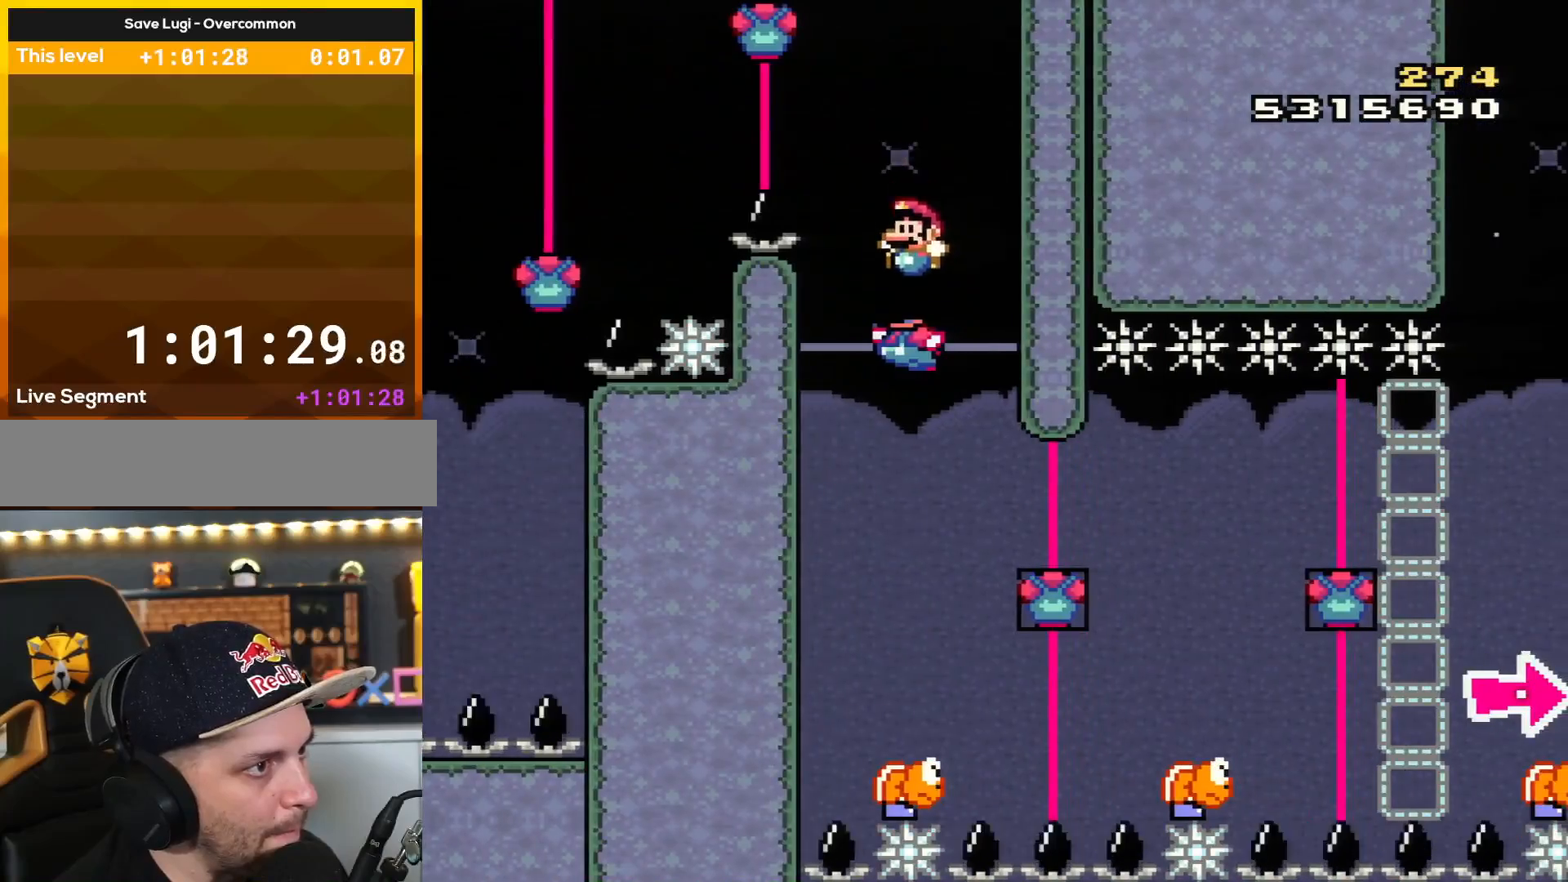
{"buttons": ["B", "Y"], "events": [[334, "DPAD_RIGHT", "down"], [417, "DPAD_RIGHT", "up"]]}
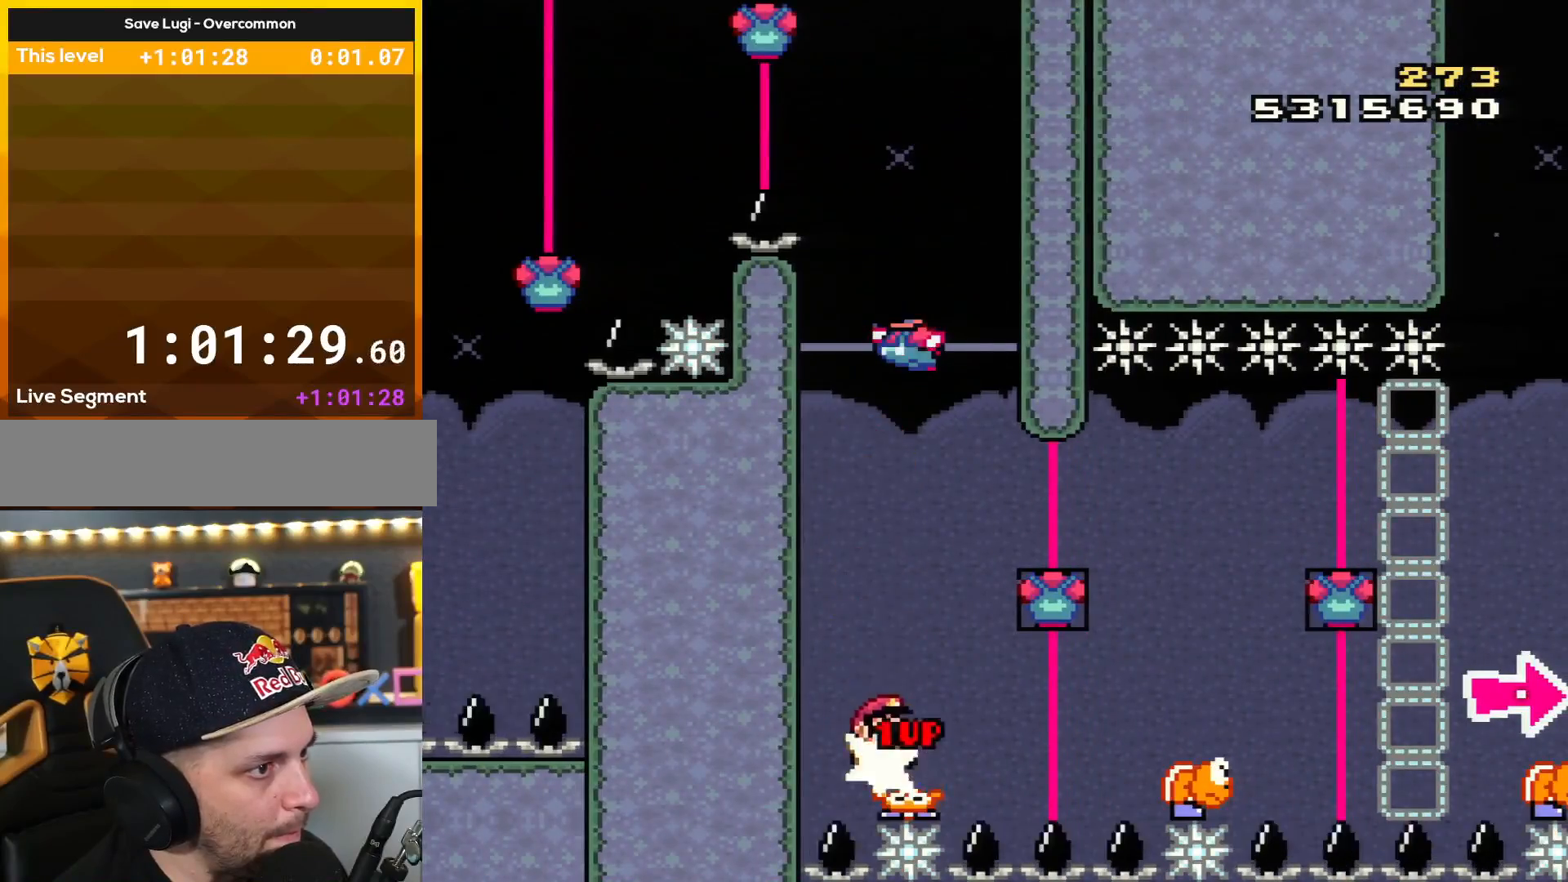
{"buttons": ["A", "X", "DPAD_RIGHT"], "events": [[51, "DPAD_RIGHT", "down"], [234, "B", "up"], [234, "X", "down"], [234, "Y", "up"], [334, "A", "down"]]}
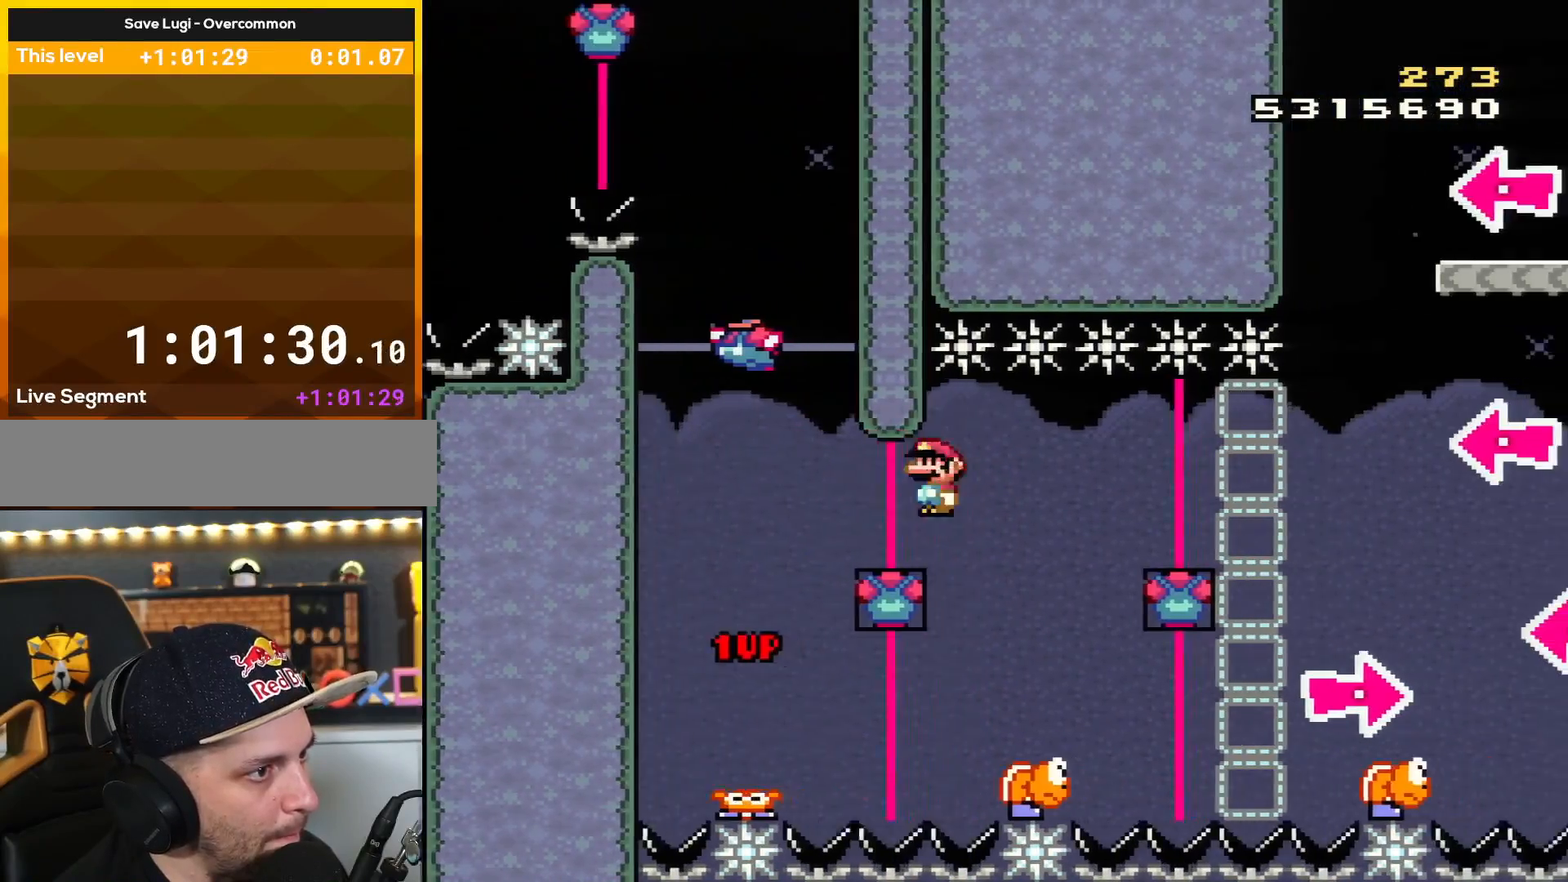
{"buttons": ["B", "Y", "DPAD_RIGHT"], "events": [[200, "DPAD_LEFT", "down"], [200, "DPAD_RIGHT", "up"], [267, "B", "down"], [300, "A", "up"], [300, "X", "up"], [300, "Y", "down"], [367, "DPAD_LEFT", "up"], [400, "DPAD_RIGHT", "down"]]}
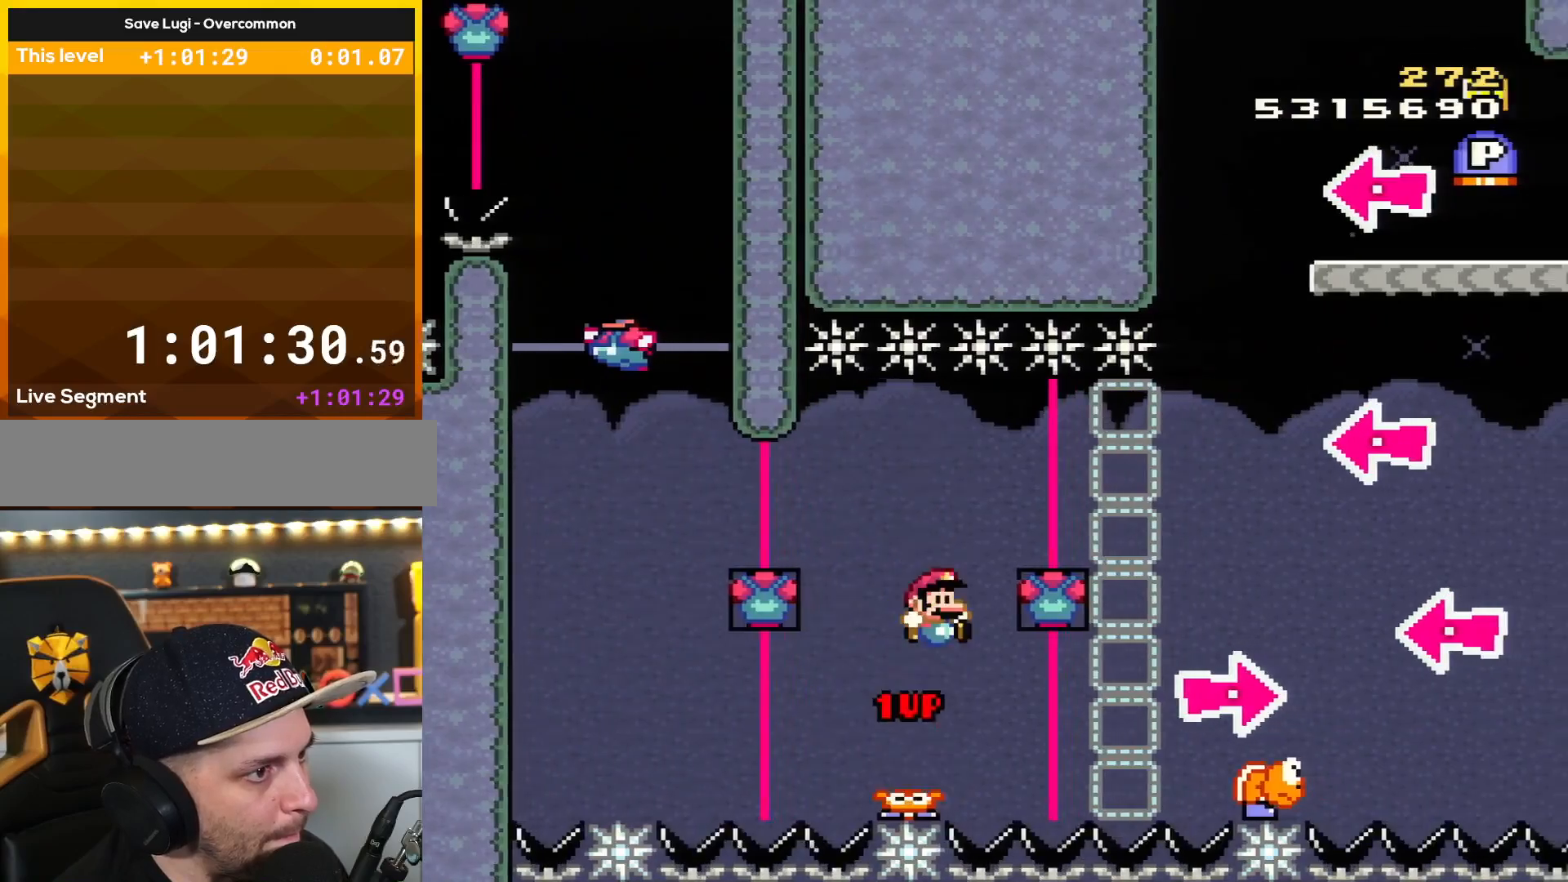
{"buttons": ["A", "X", "DPAD_RIGHT"], "events": [[17, "X", "down"], [51, "B", "up"], [51, "Y", "up"], [201, "A", "down"]]}
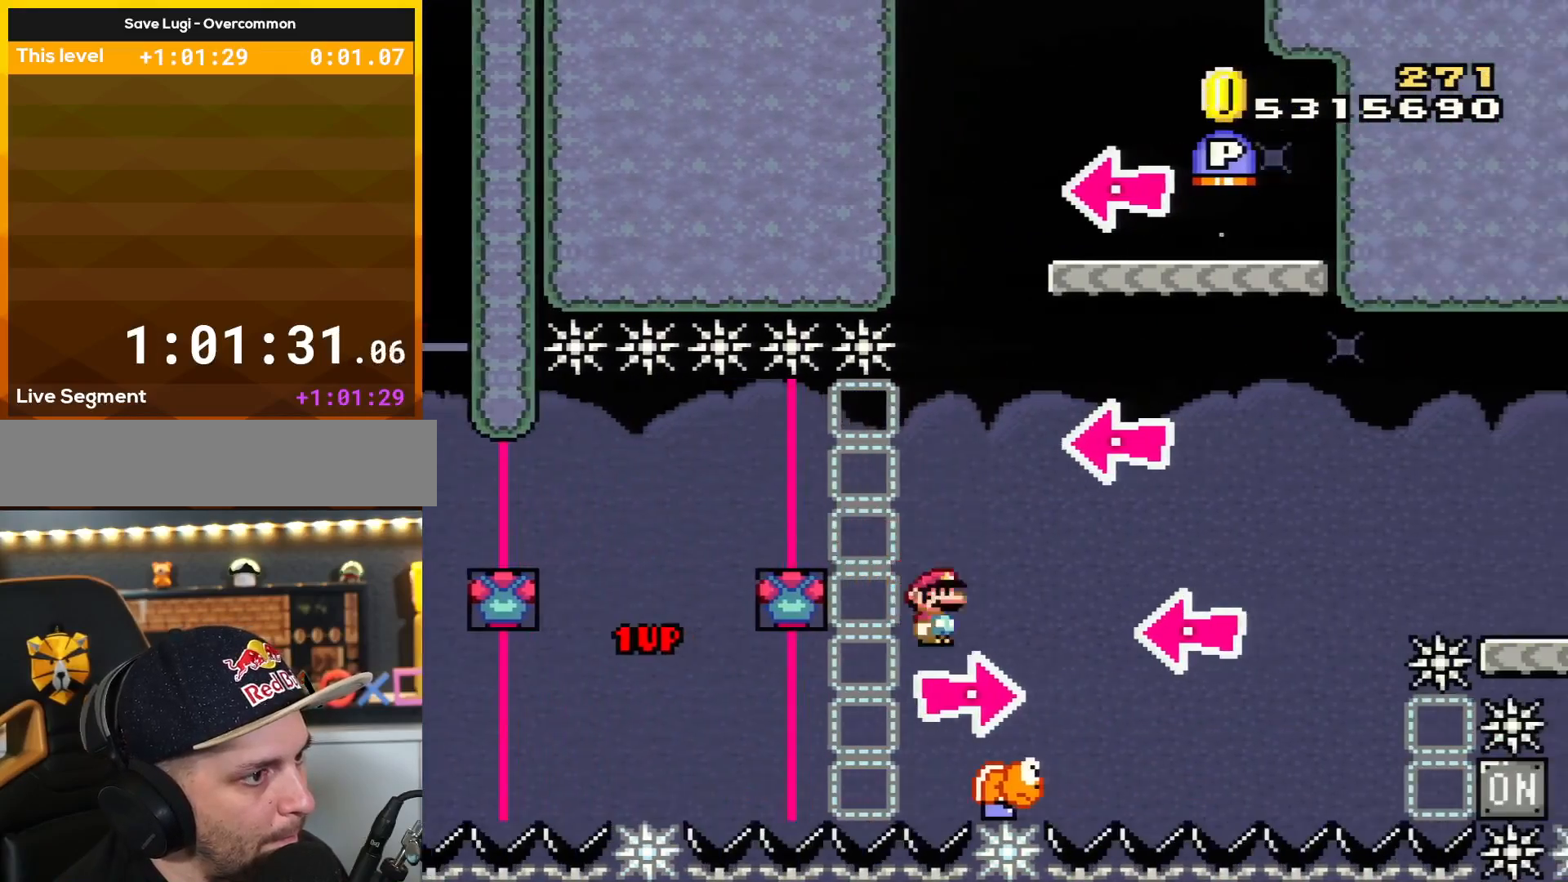
{"buttons": ["B"], "events": [[100, "B", "down"], [100, "DPAD_RIGHT", "up"], [134, "A", "up"], [134, "DPAD_LEFT", "down"], [134, "X", "up"], [134, "Y", "down"], [217, "L1", "down"], [251, "DPAD_LEFT", "up"], [251, "DPAD_UP", "down"], [284, "DPAD_RIGHT", "down"], [284, "DPAD_UP", "up"], [351, "L1", "up"], [384, "DPAD_RIGHT", "up"], [384, "Y", "up"]]}
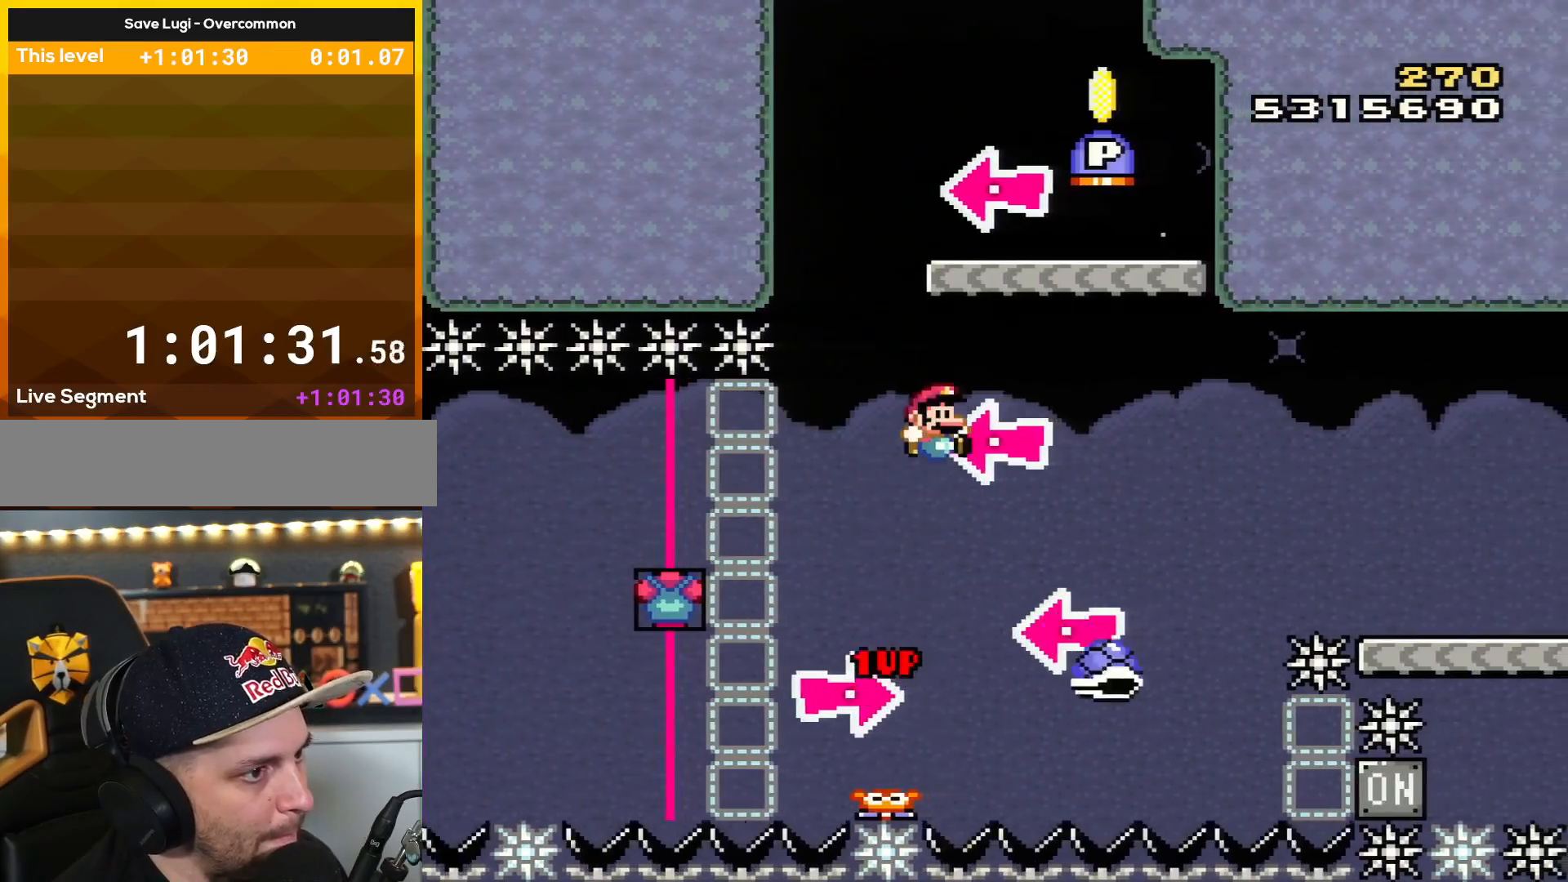
{"buttons": ["B", "Y", "DPAD_RIGHT"], "events": [[33, "Y", "down"], [100, "B", "up"], [133, "B", "down"], [250, "B", "up"], [250, "DPAD_RIGHT", "down"], [417, "DPAD_LEFT", "down"], [417, "DPAD_RIGHT", "up"], [467, "B", "down"], [500, "DPAD_LEFT", "up"], [500, "DPAD_RIGHT", "down"]]}
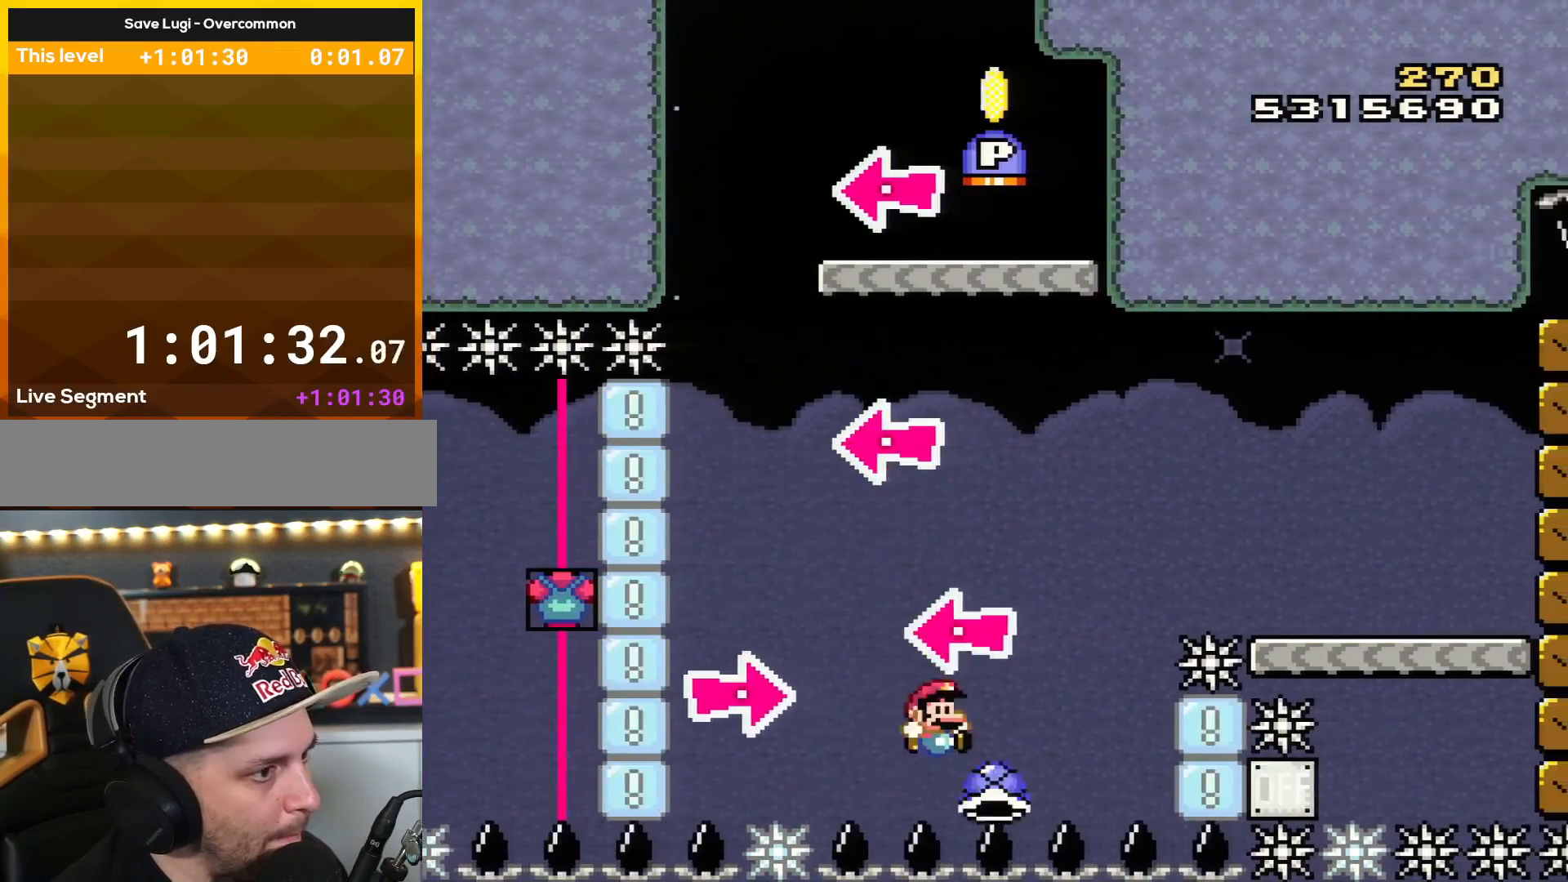
{"buttons": ["B", "Y"], "events": [[134, "DPAD_RIGHT", "up"], [184, "DPAD_LEFT", "down"], [251, "L1", "down"], [284, "DPAD_UP", "down"], [317, "DPAD_UP", "up"], [384, "DPAD_LEFT", "up"], [384, "L1", "up"]]}
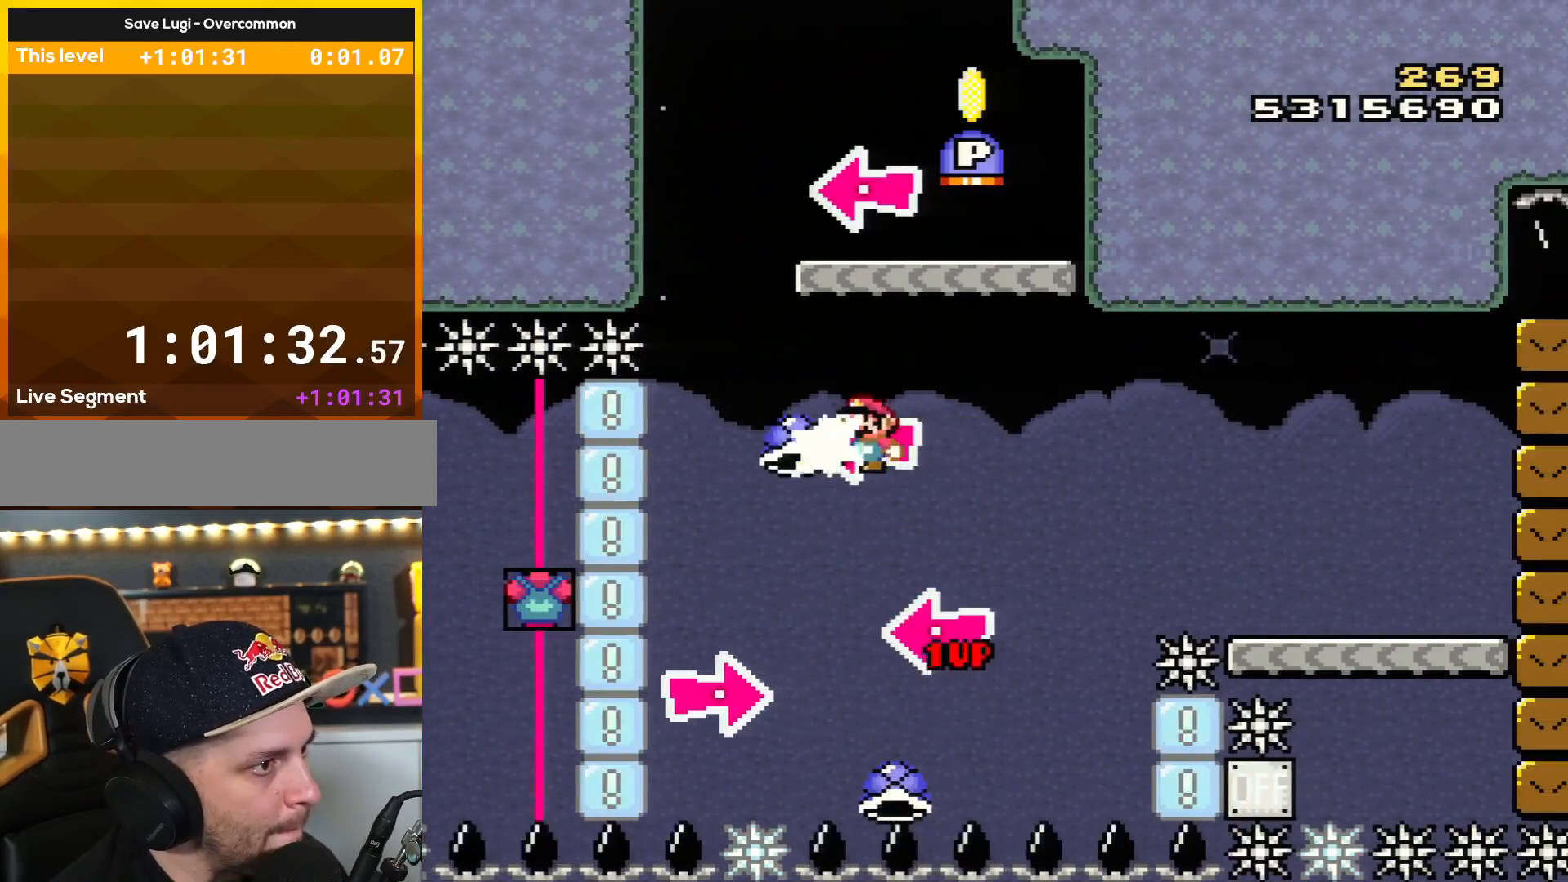
{"buttons": ["B", "Y", "L1", "DPAD_RIGHT"], "events": [[66, "Y", "up"], [183, "Y", "down"], [283, "DPAD_RIGHT", "down"], [500, "L1", "down"]]}
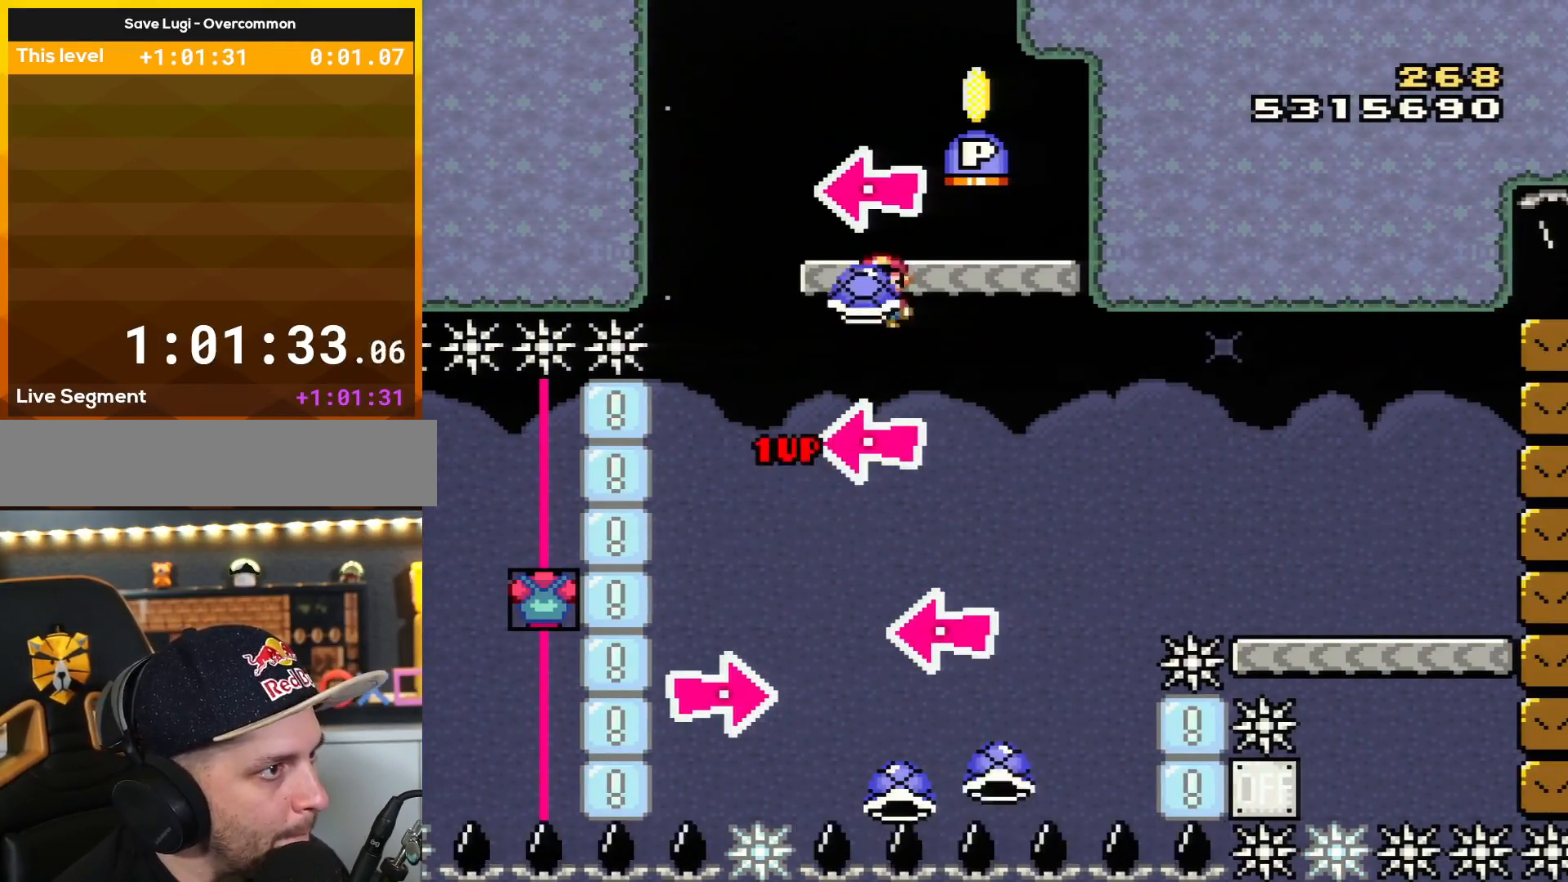
{"buttons": ["Y", "DPAD_RIGHT"], "events": [[34, "DPAD_LEFT", "down"], [34, "DPAD_RIGHT", "up"], [134, "DPAD_LEFT", "up"], [134, "L1", "up"], [317, "Y", "up"], [467, "Y", "down"], [501, "B", "up"], [501, "DPAD_RIGHT", "down"]]}
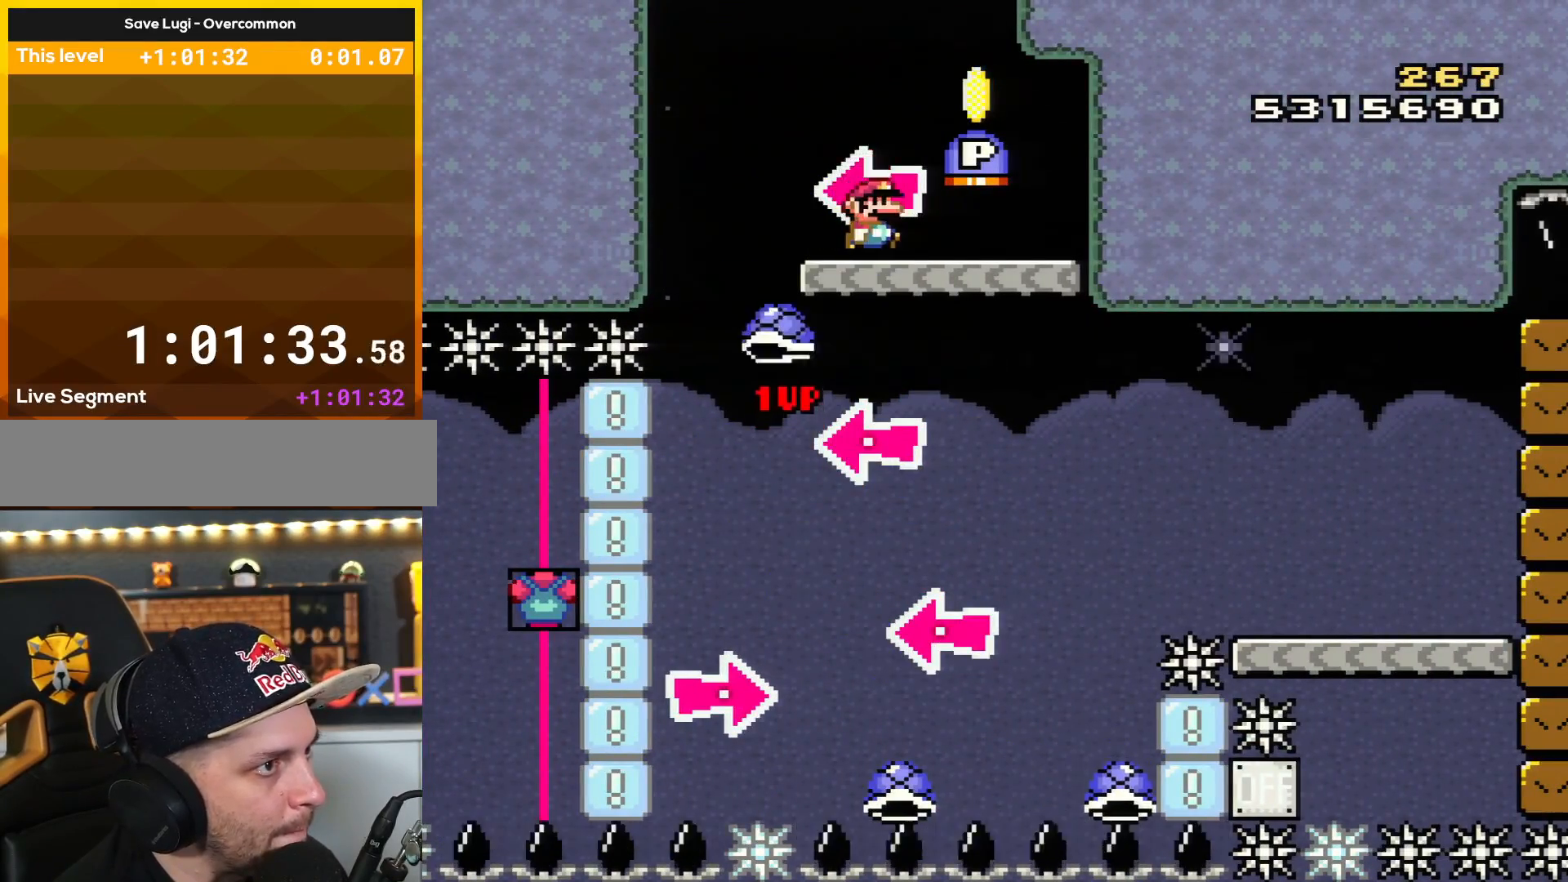
{"buttons": ["B", "Y"], "events": [[133, "B", "down"], [133, "DPAD_RIGHT", "up"]]}
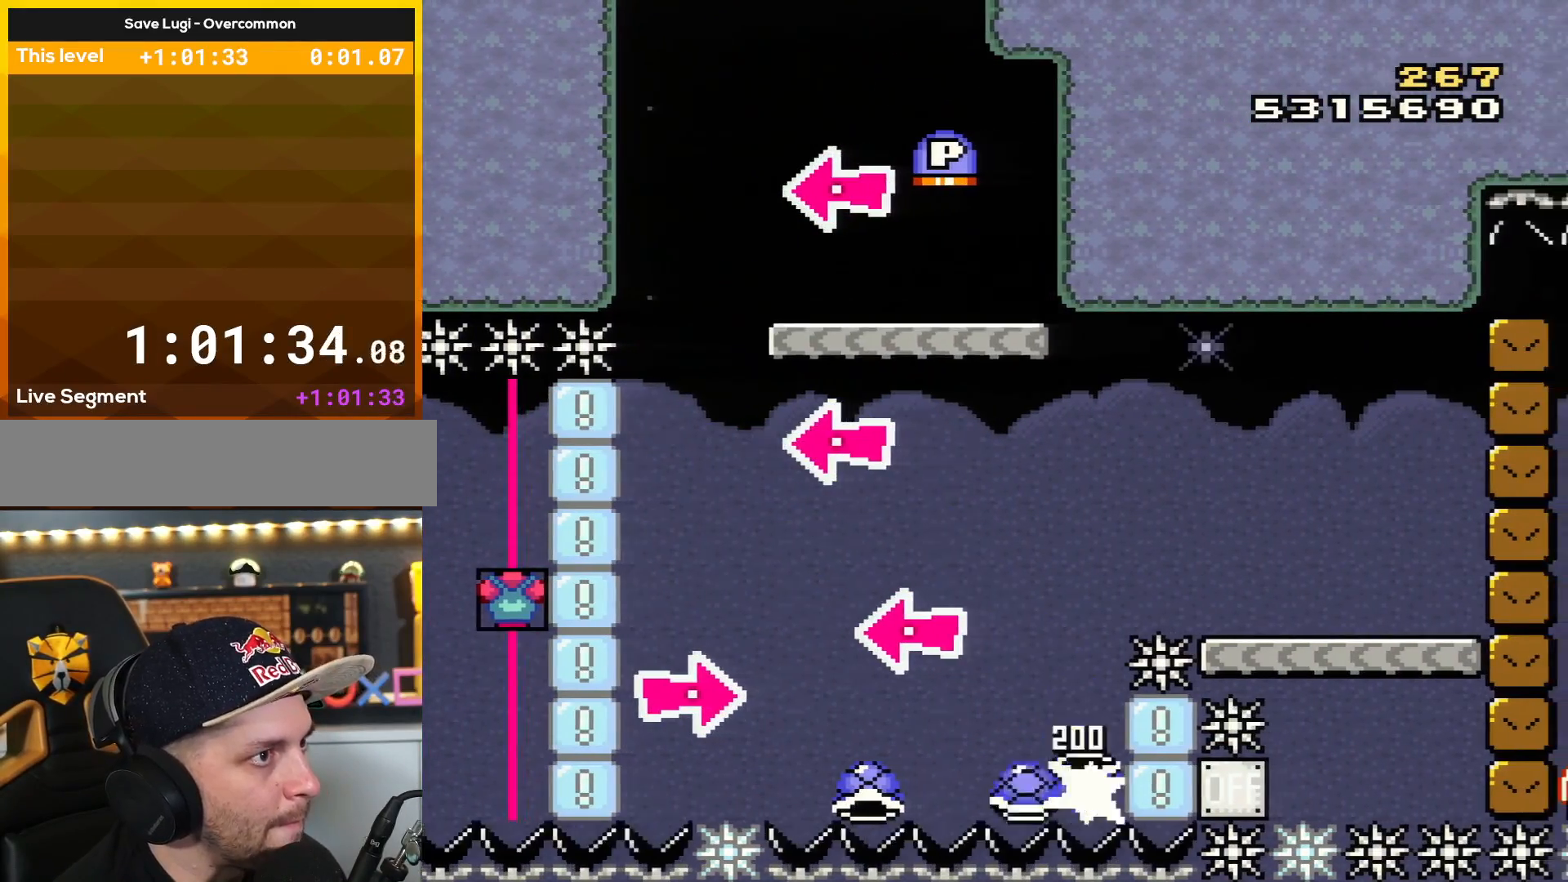
{"buttons": ["DPAD_LEFT"], "events": [[100, "Y", "up"], [167, "B", "up"], [167, "DPAD_LEFT", "down"], [251, "DPAD_LEFT", "up"], [251, "DPAD_UP", "down"], [317, "DPAD_RIGHT", "down"], [317, "DPAD_UP", "up"], [434, "DPAD_LEFT", "down"], [434, "DPAD_RIGHT", "up"]]}
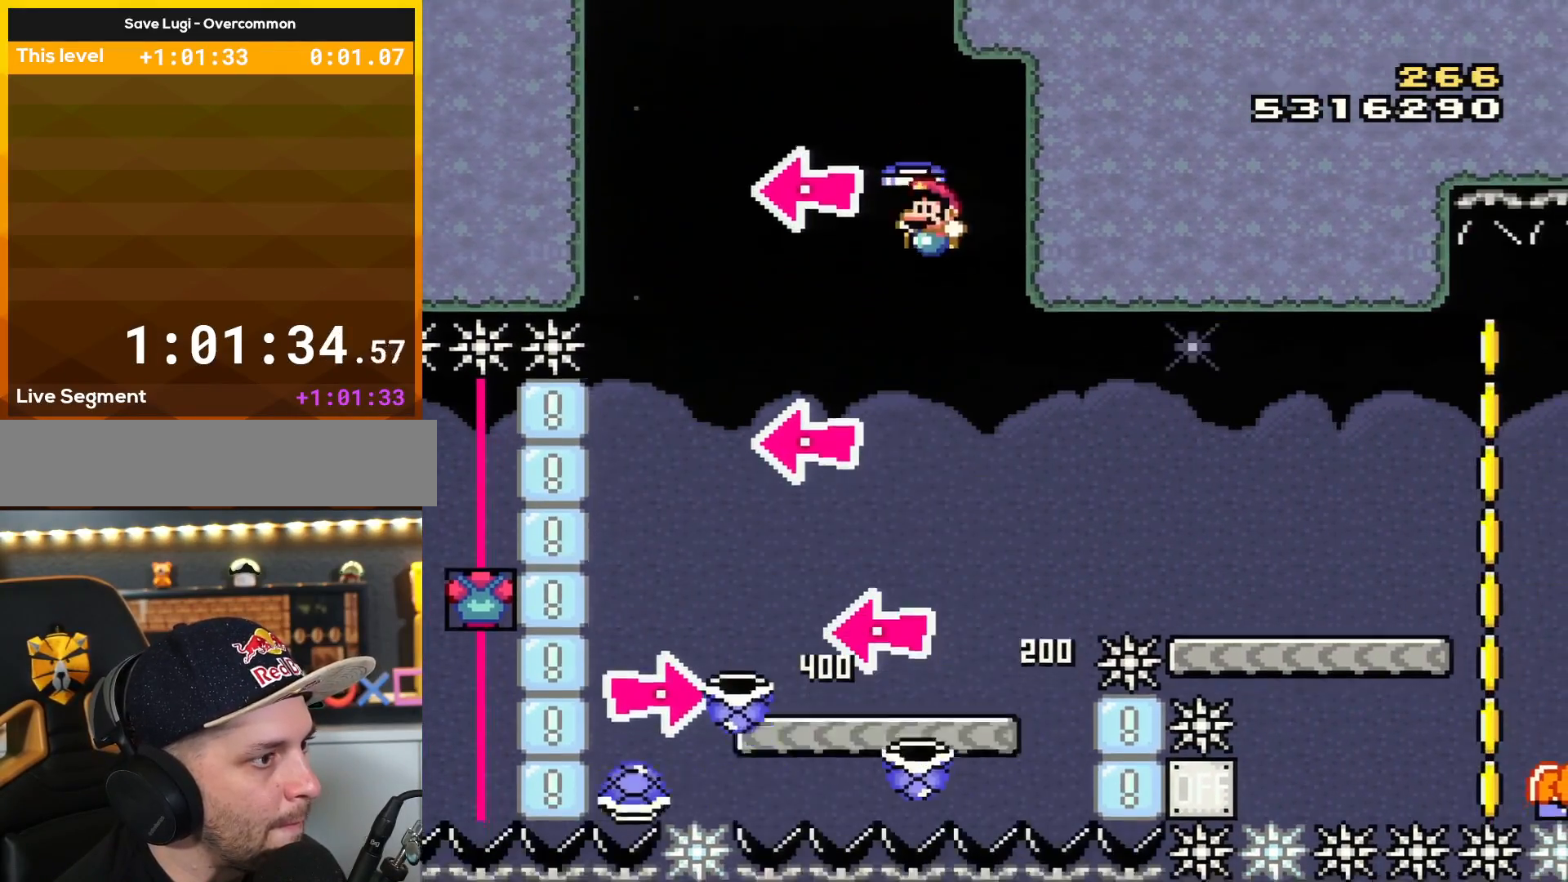
{"buttons": ["B", "Y", "DPAD_RIGHT"], "events": [[100, "DPAD_LEFT", "up"], [267, "DPAD_RIGHT", "down"], [350, "B", "down"], [350, "Y", "down"]]}
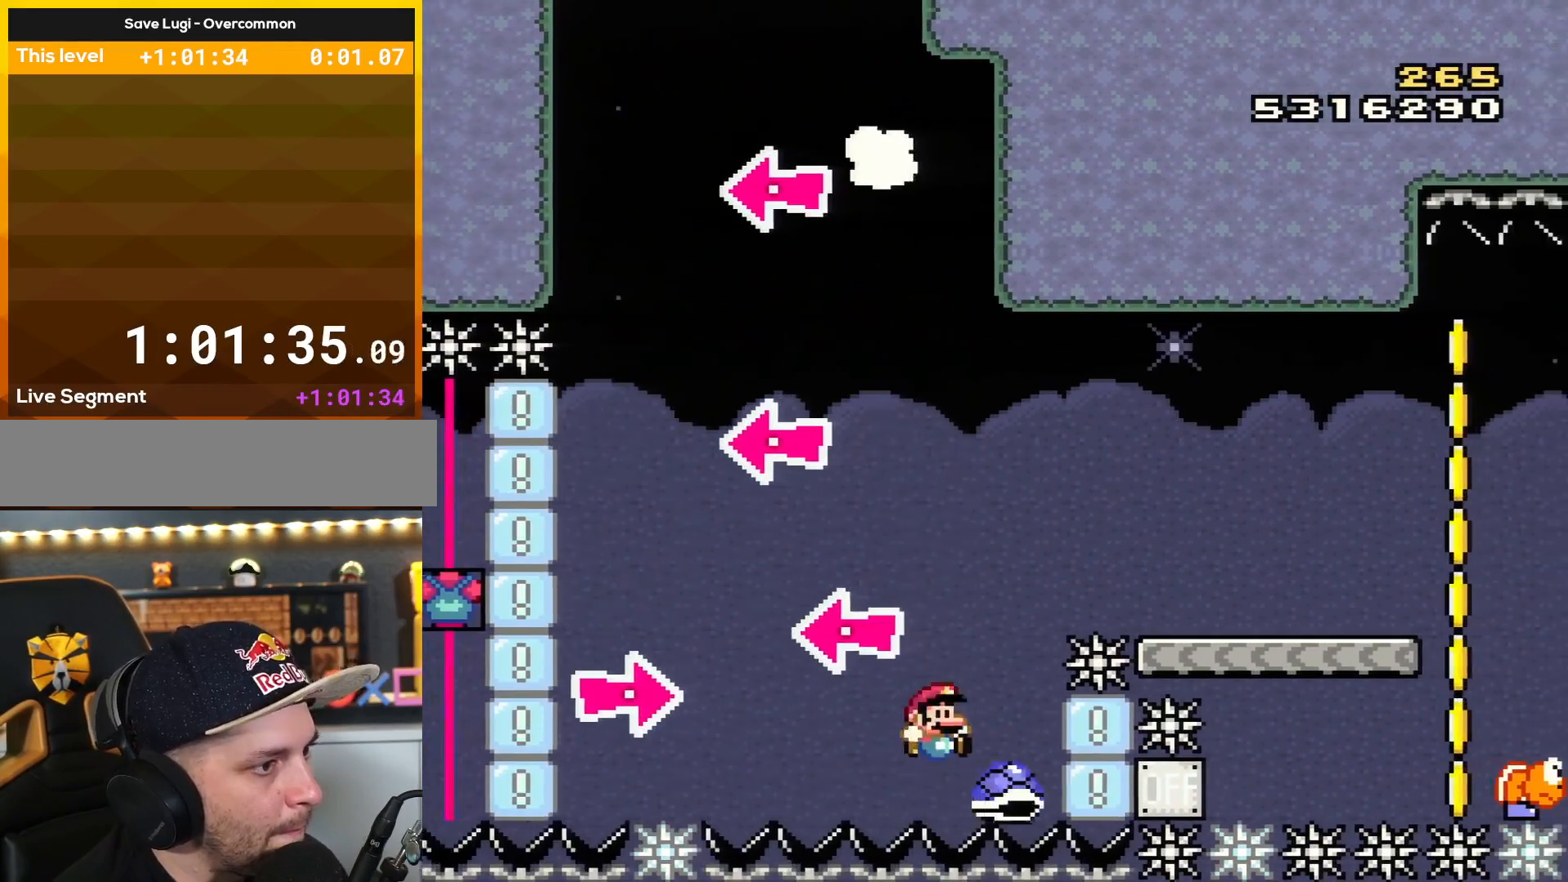
{"buttons": [], "events": [[150, "DPAD_LEFT", "down"], [150, "DPAD_RIGHT", "up"], [317, "DPAD_LEFT", "up"], [434, "B", "up"], [434, "Y", "up"]]}